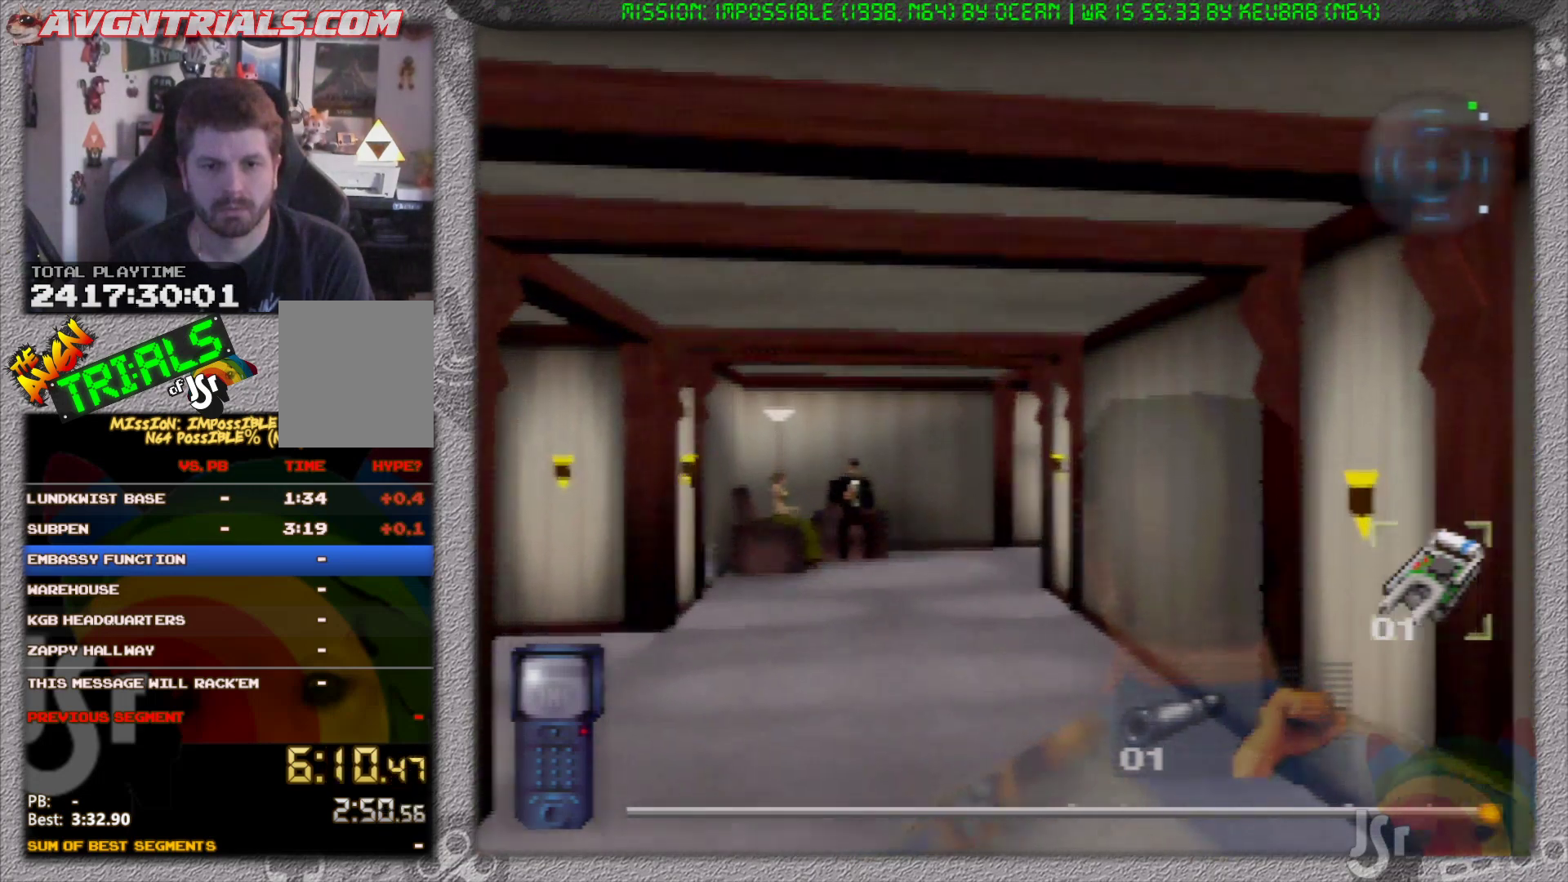
Gameplay with a controller (Nintendo layout); each line is a JSON object with the inputs held at the frame after it. "events" lists button and stick changes between this image and that frame as [ms after this image, input, new state], when the widget could be followed in between. Not read: L3 R3 Z.
{"buttons": ["R1"], "left_stick": "up", "events": []}
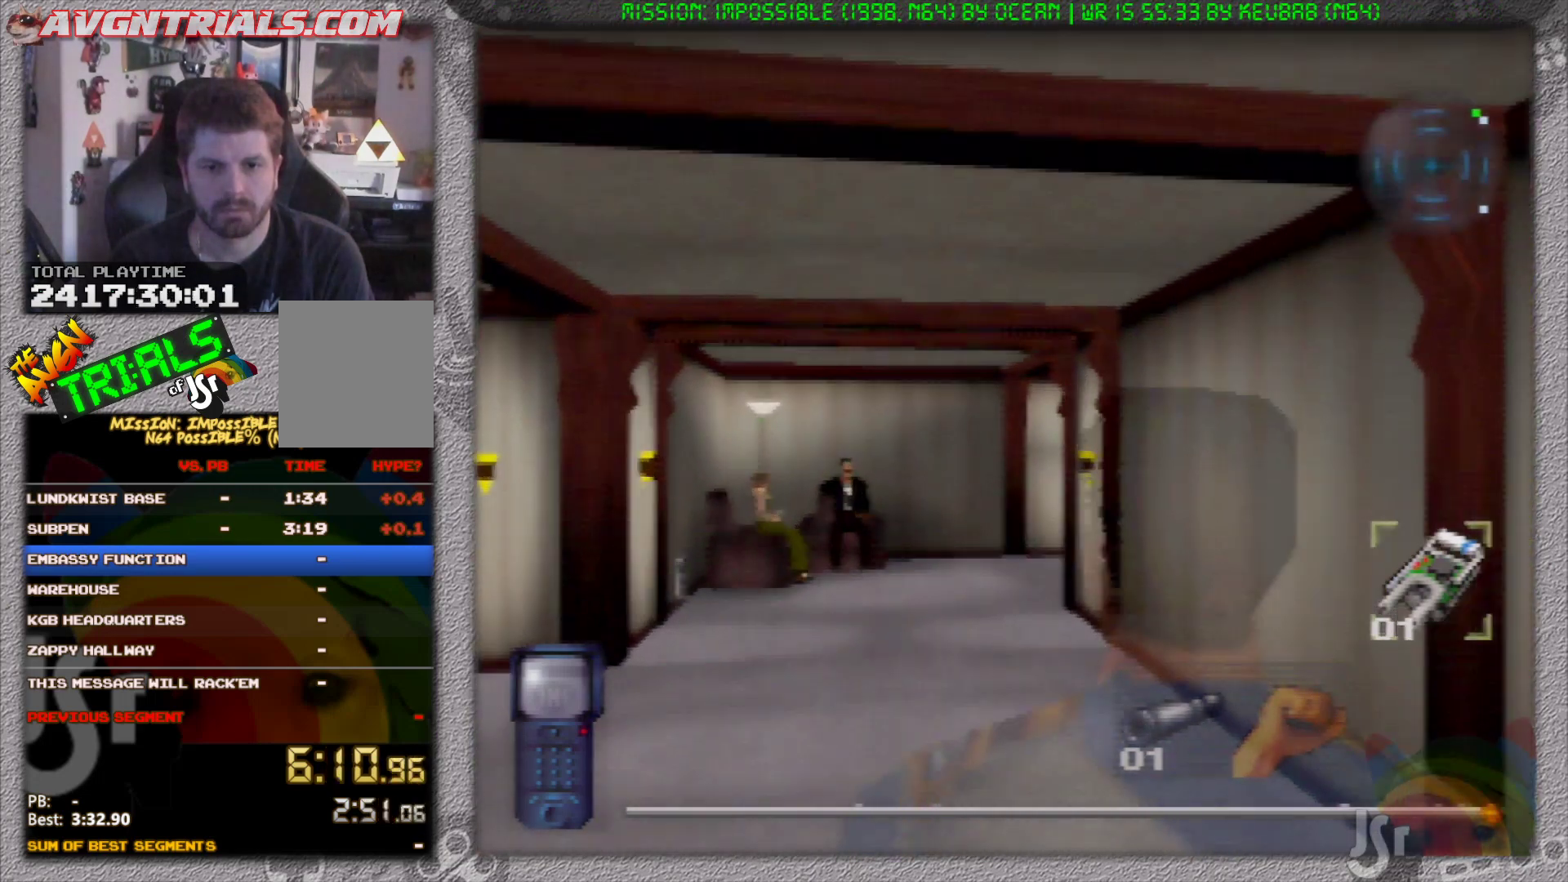
{"buttons": ["R1"], "left_stick": "up", "events": []}
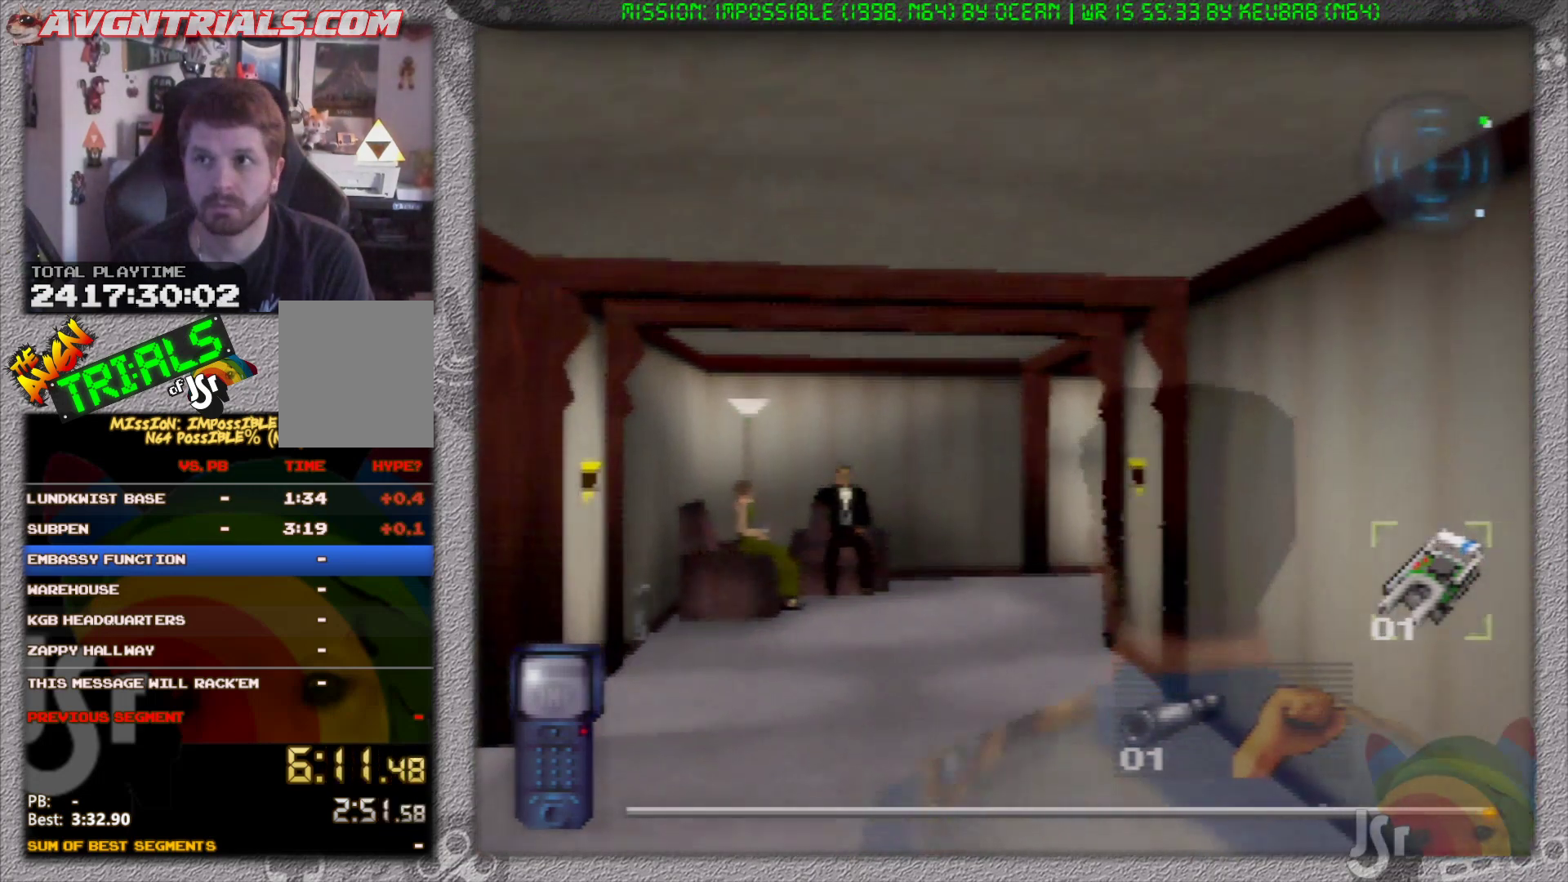
{"buttons": ["R1"], "left_stick": "up", "events": []}
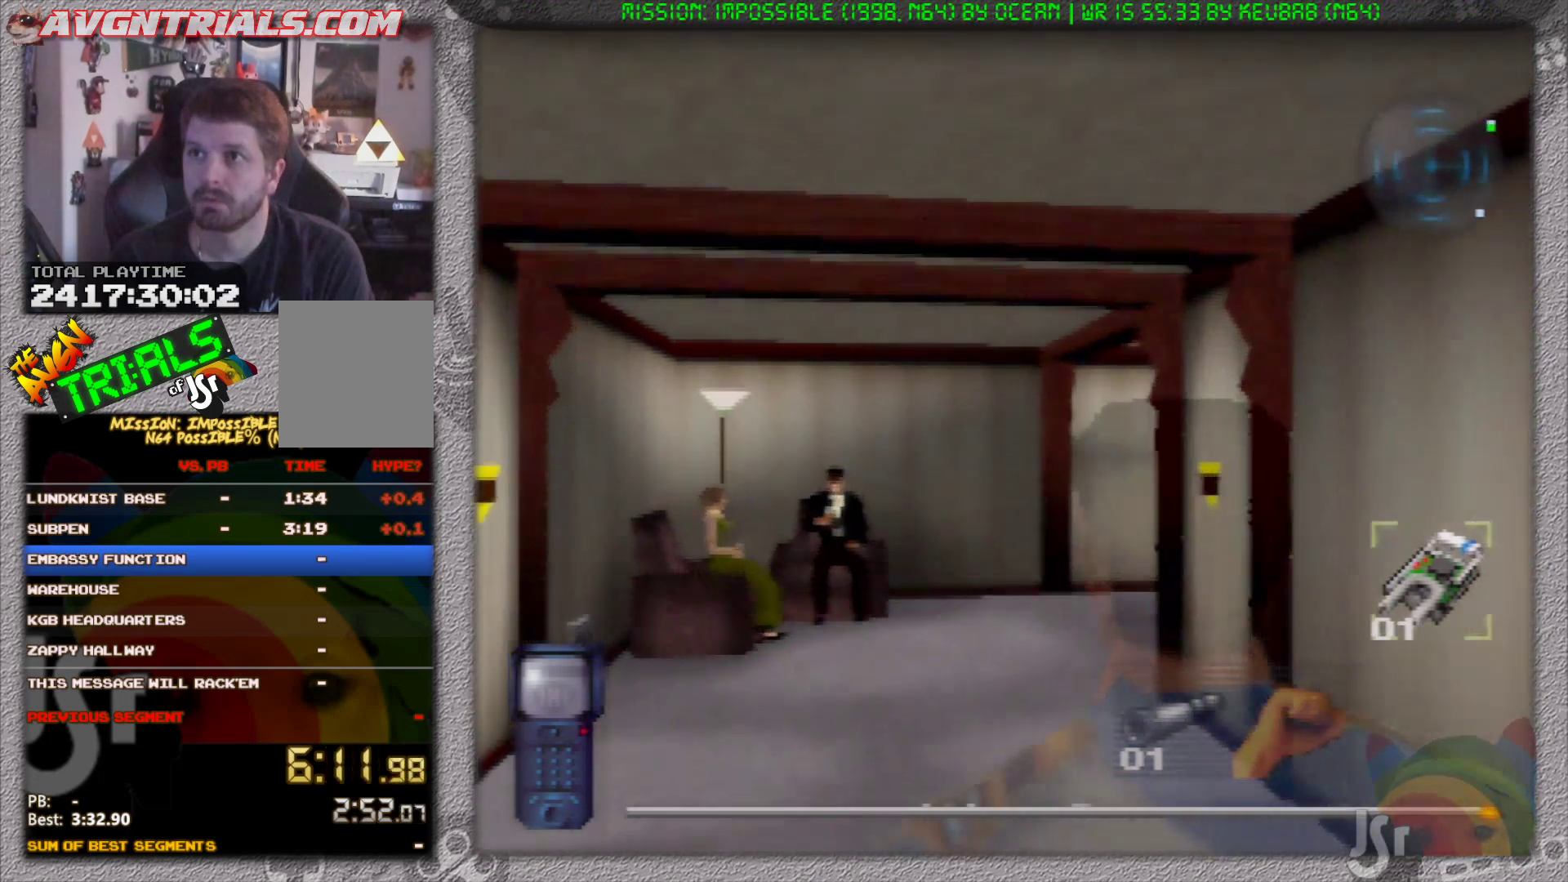
{"buttons": ["R1"], "left_stick": "up", "events": []}
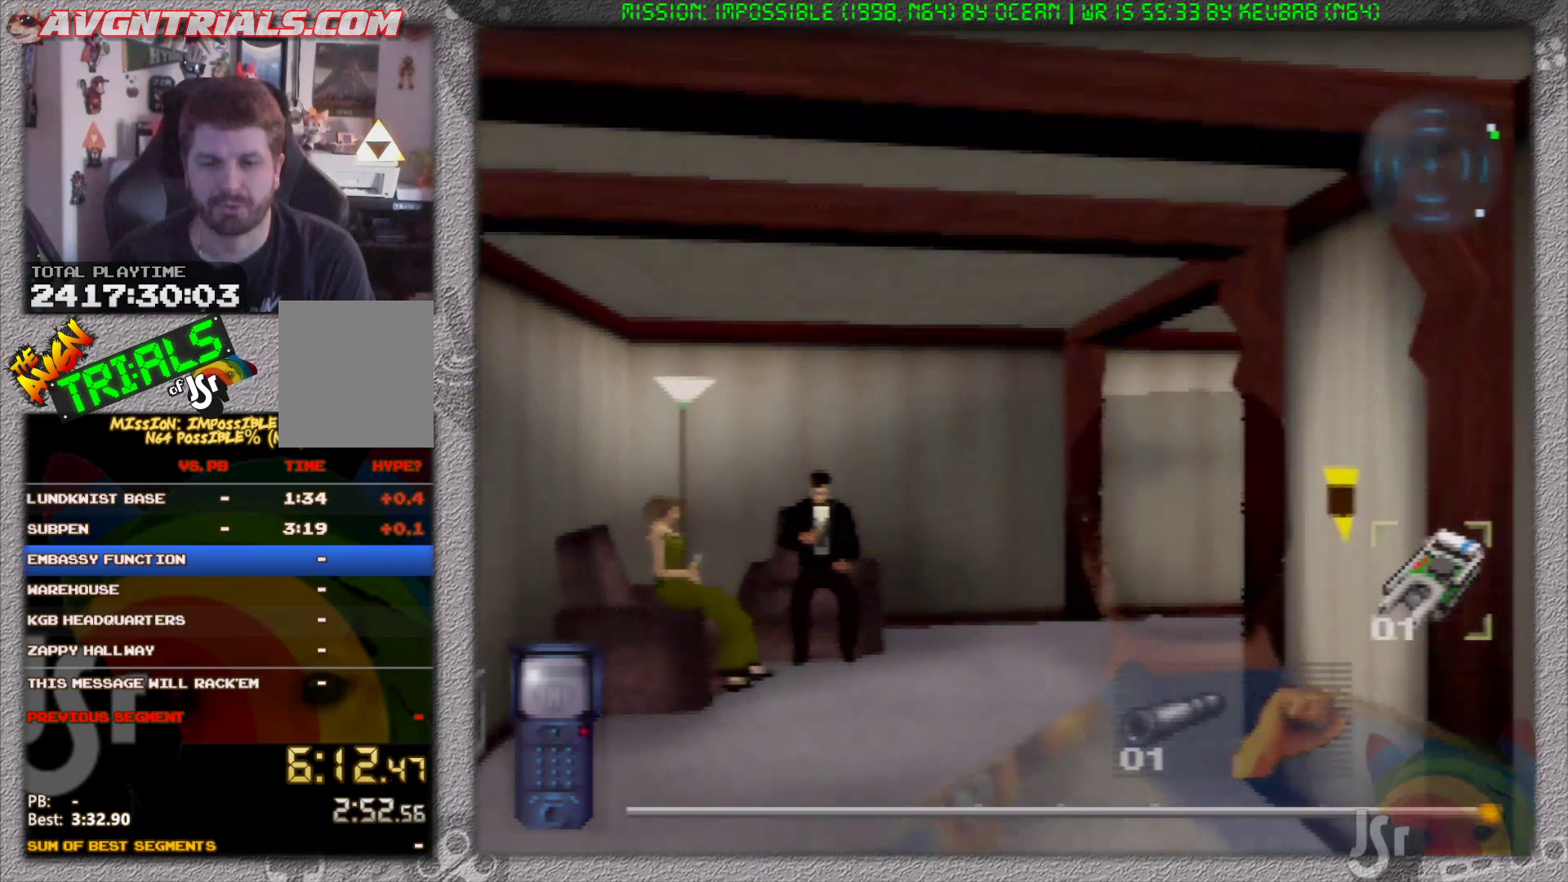
{"buttons": ["R1"], "left_stick": "up", "events": []}
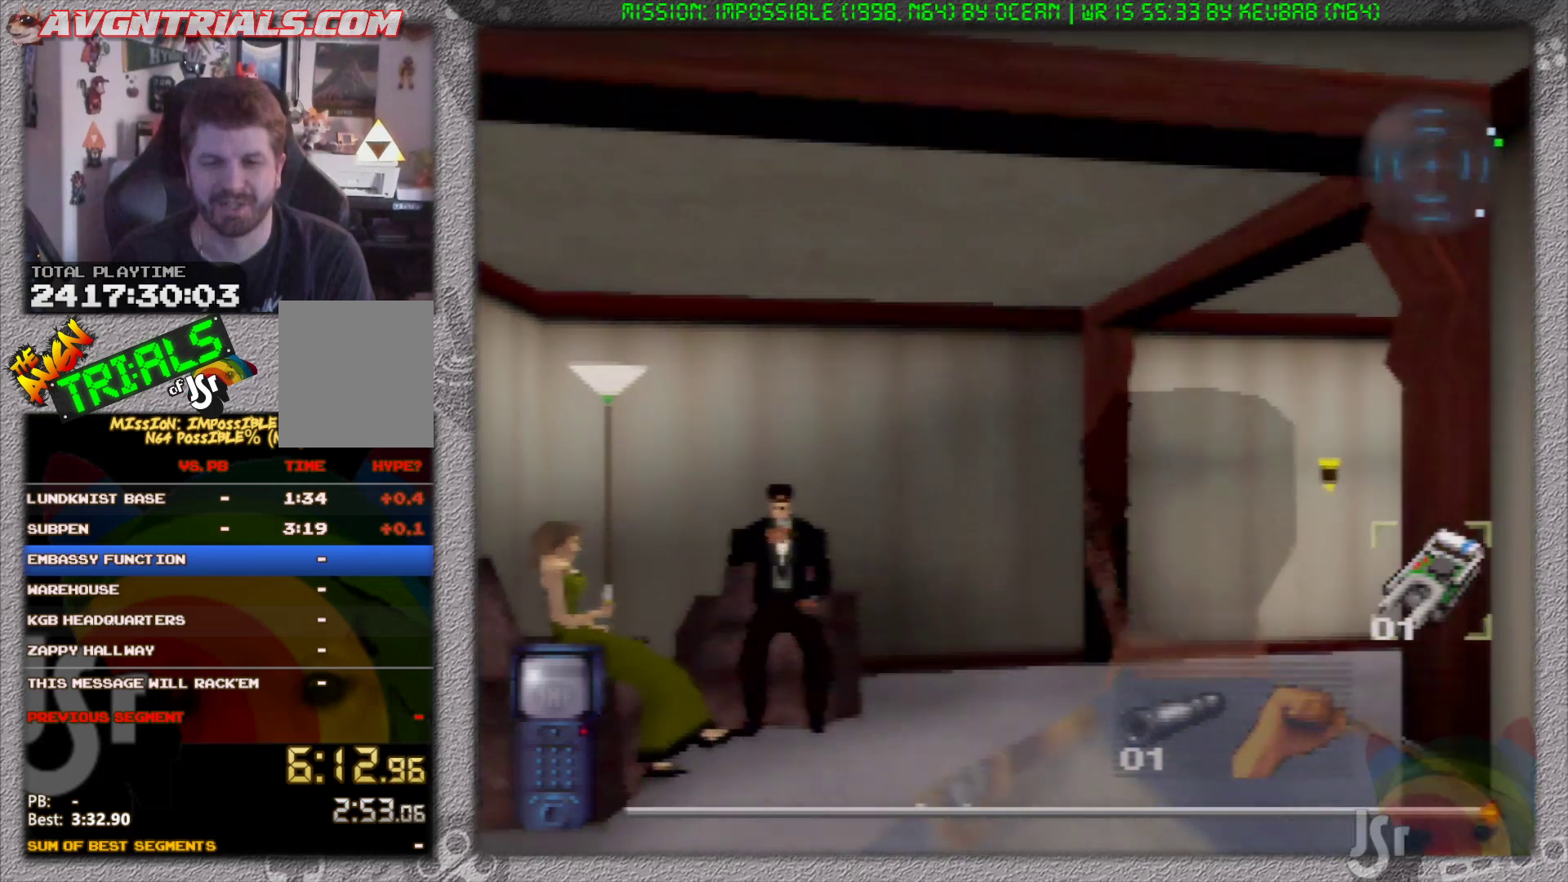
{"buttons": ["R1"], "left_stick": "up-right", "events": [[433, "left_stick", "up-right"]]}
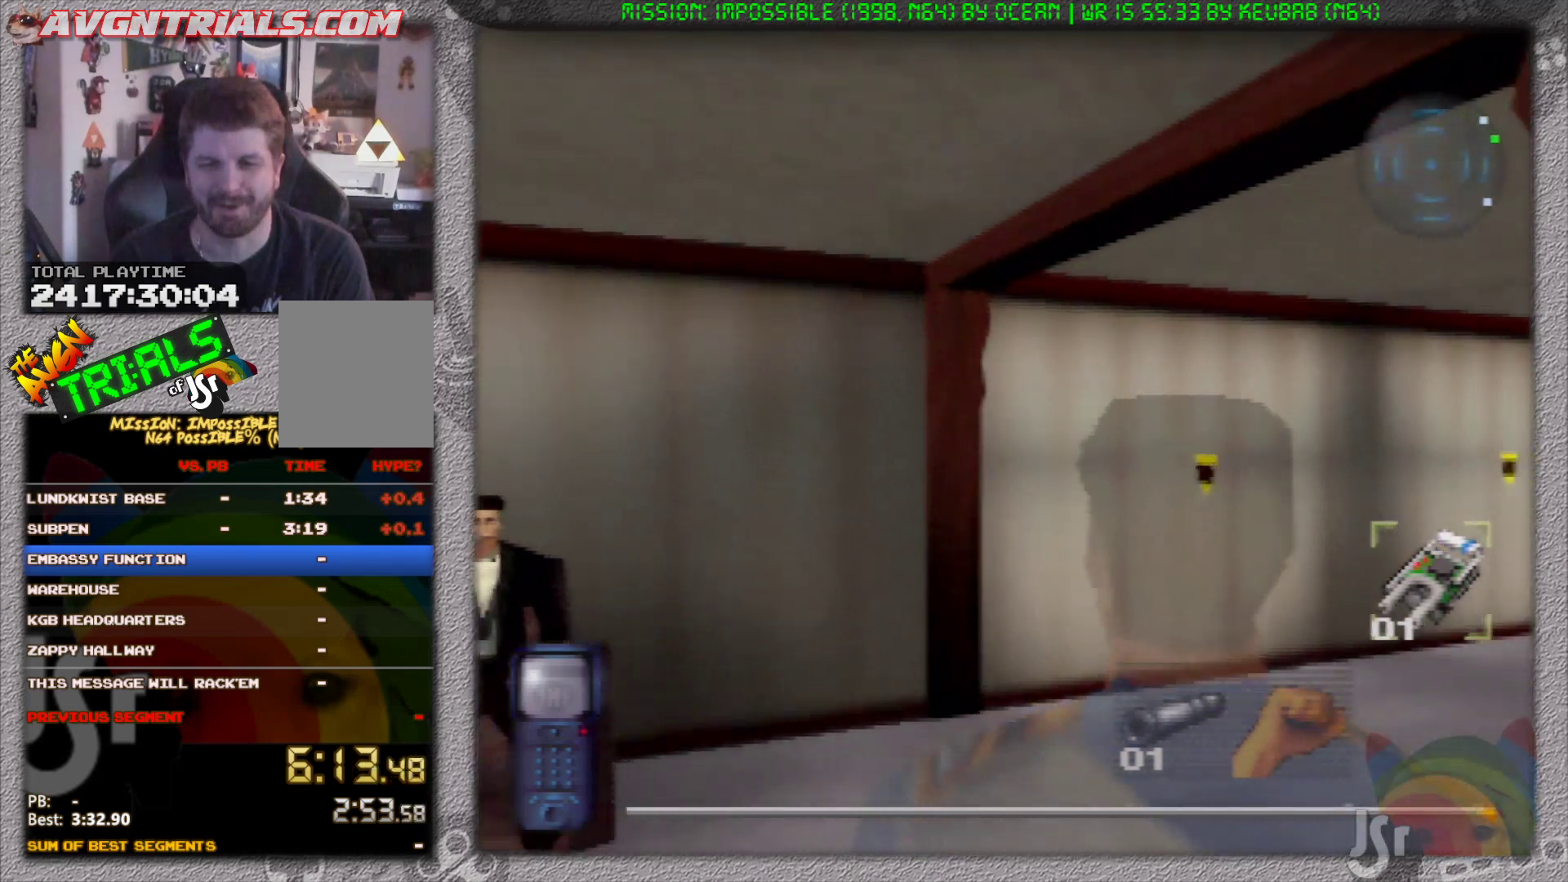
{"buttons": ["R1"], "left_stick": "up-right", "events": []}
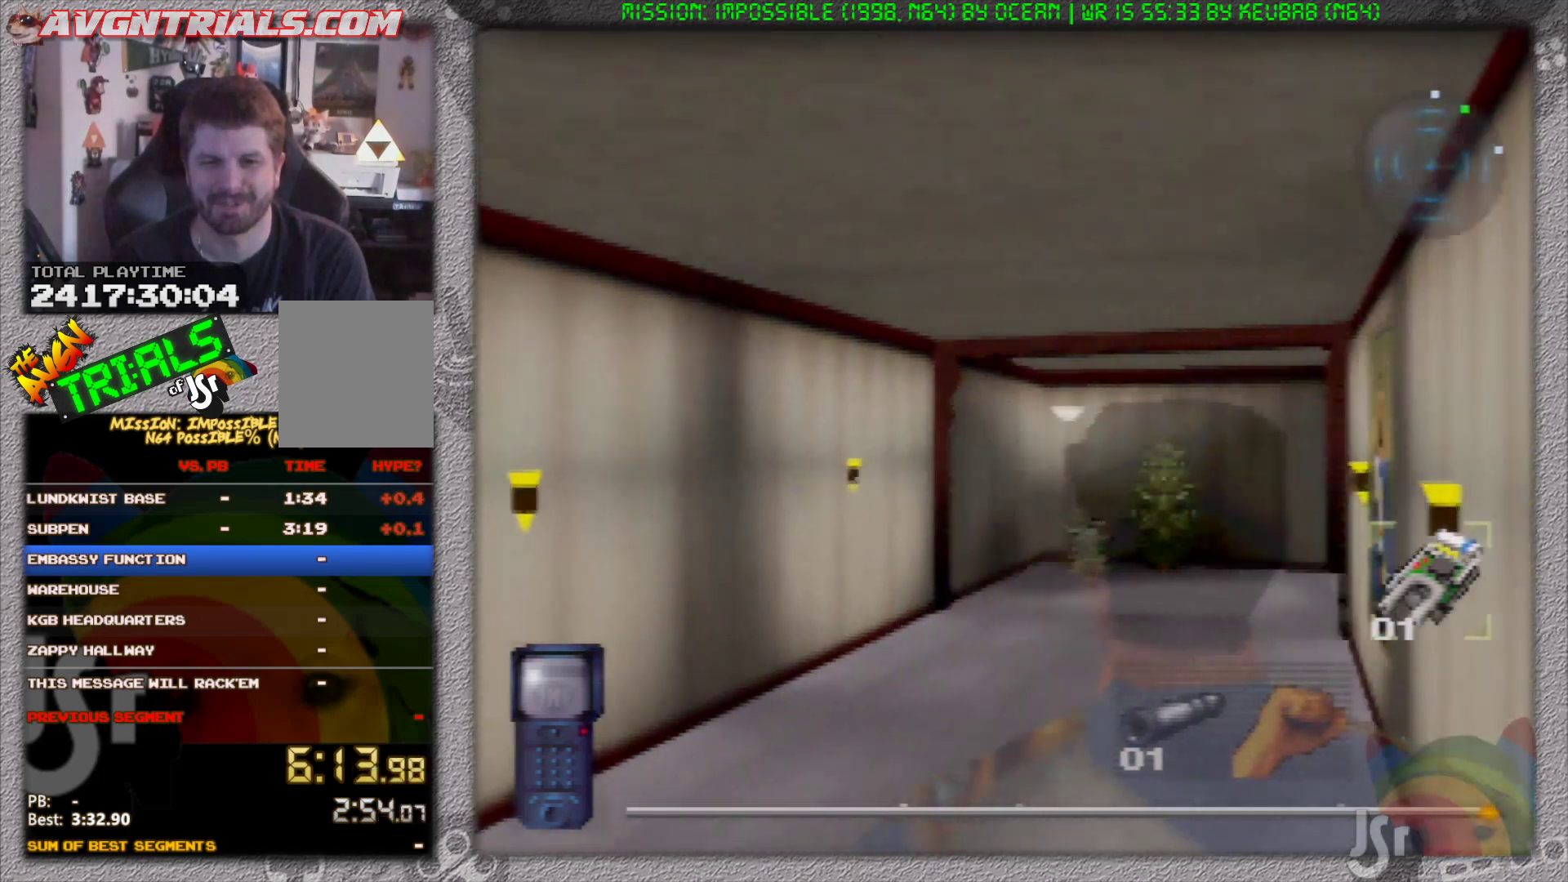
{"buttons": ["R1"], "left_stick": "up", "events": [[167, "left_stick", "up"]]}
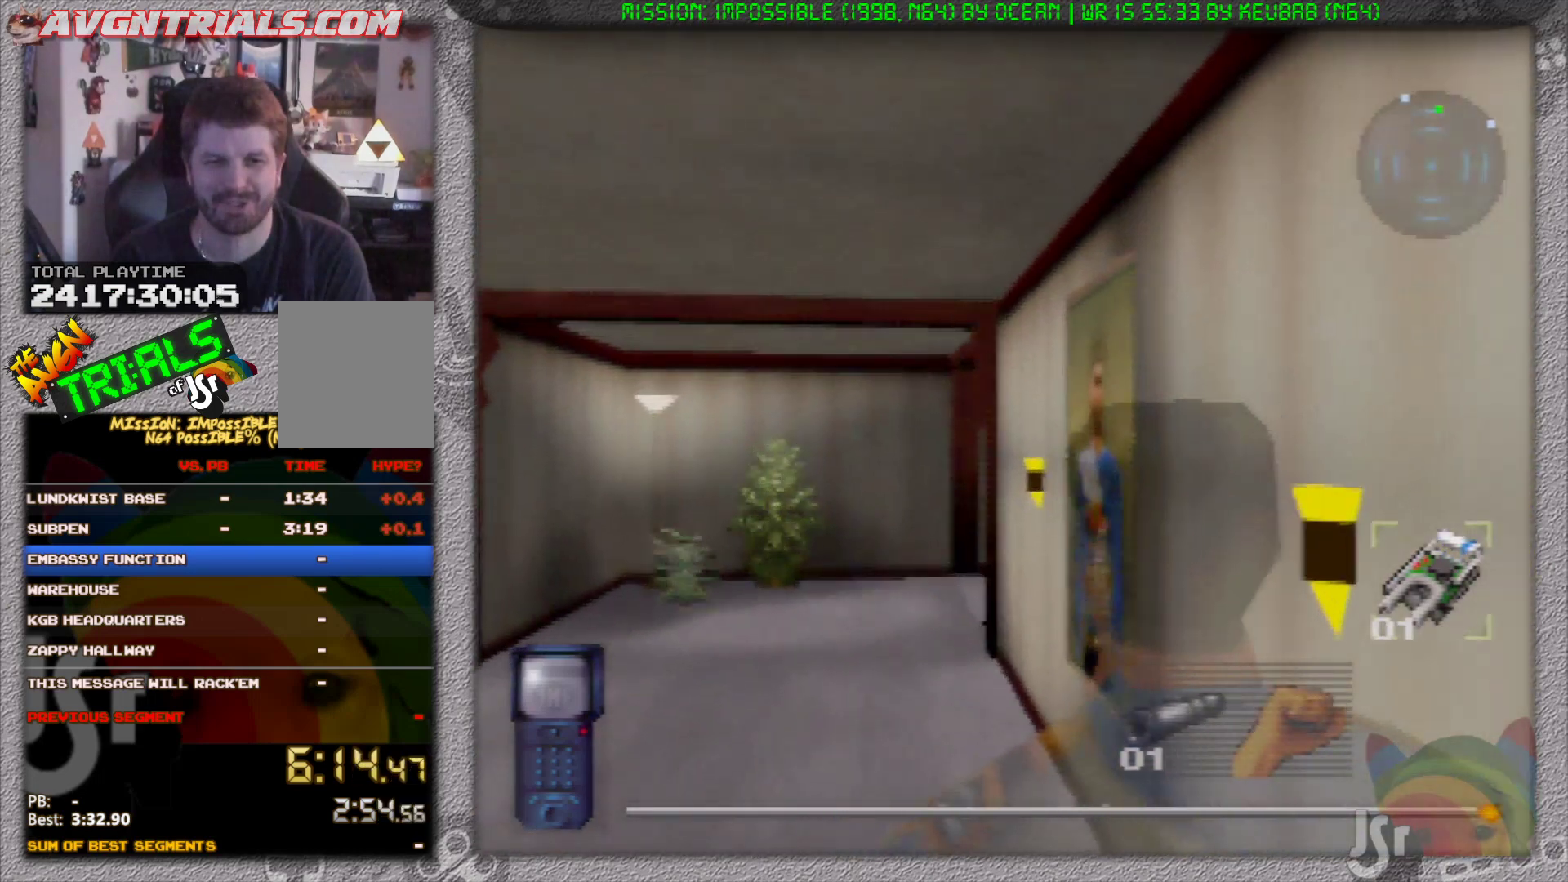
{"buttons": ["R1"], "left_stick": "up", "events": []}
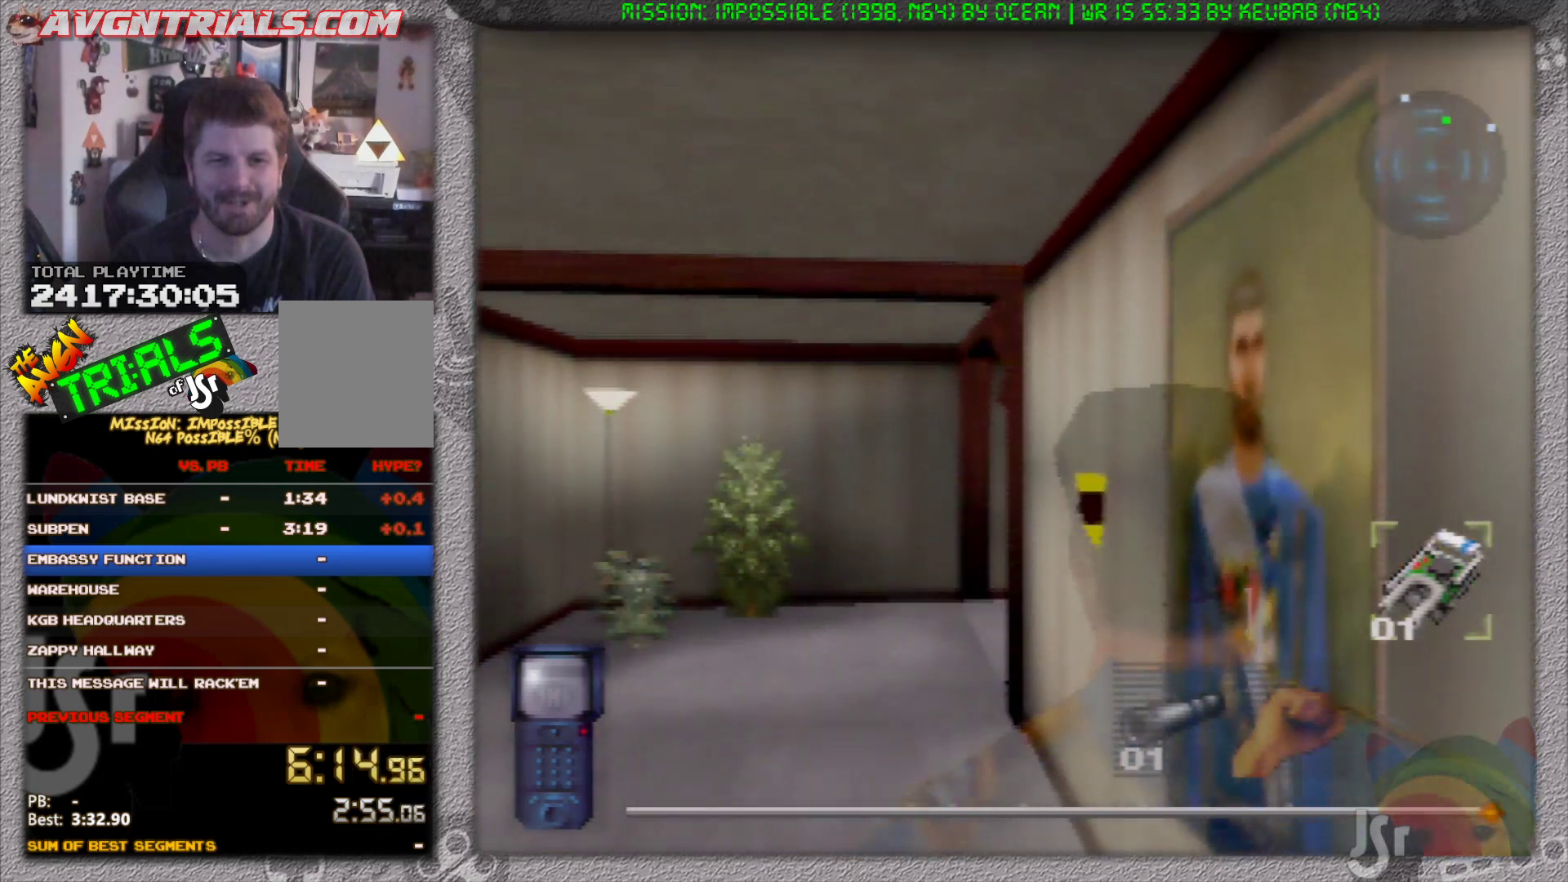
{"buttons": ["R1"], "left_stick": "up", "events": []}
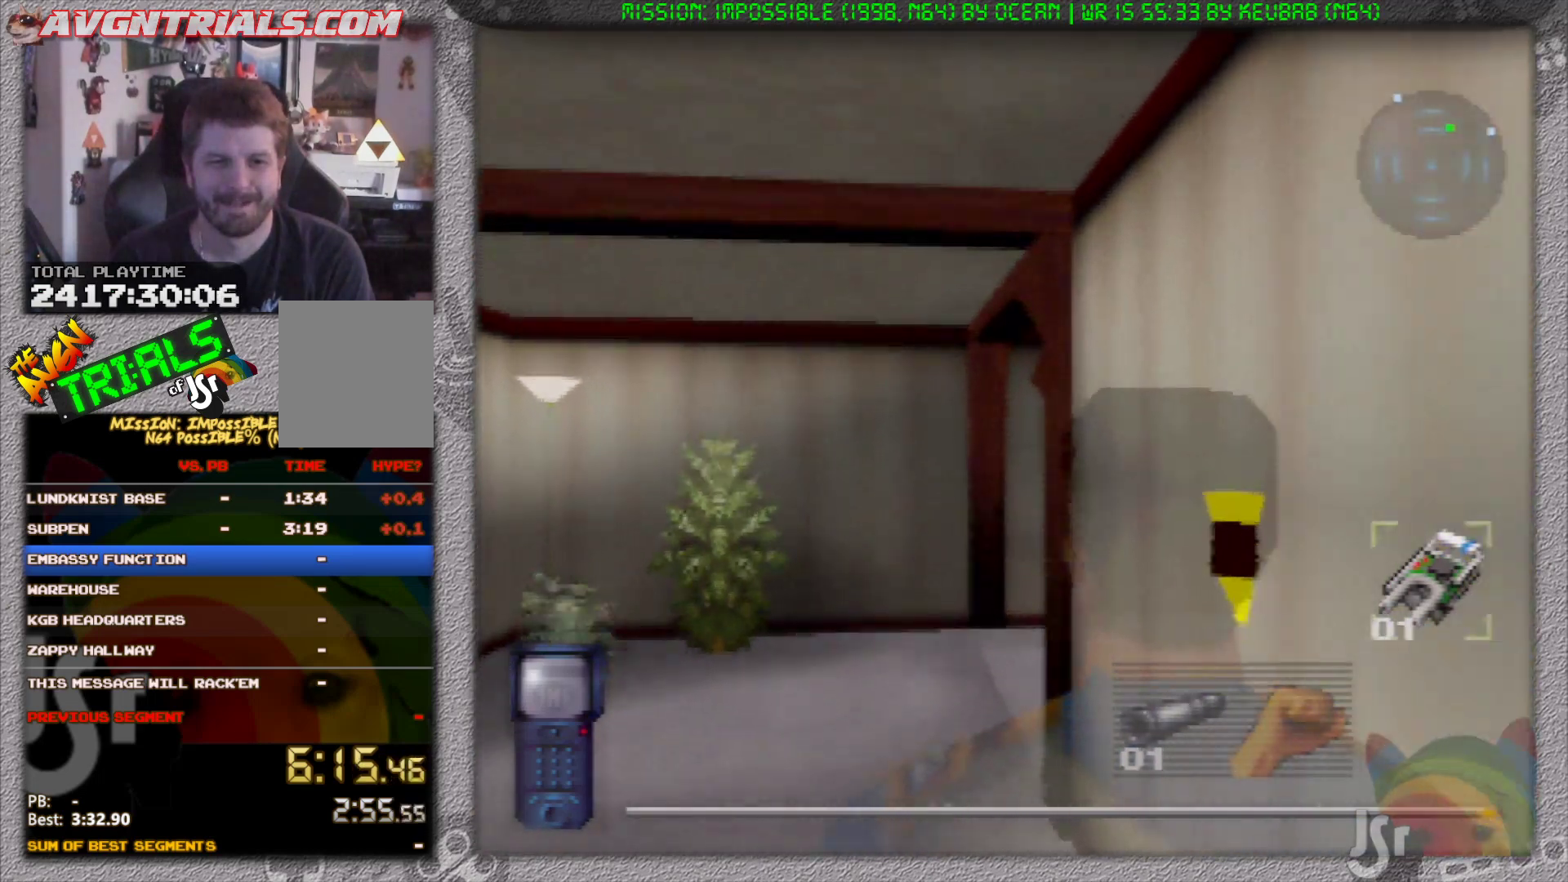
{"buttons": ["R1"], "left_stick": "up", "events": []}
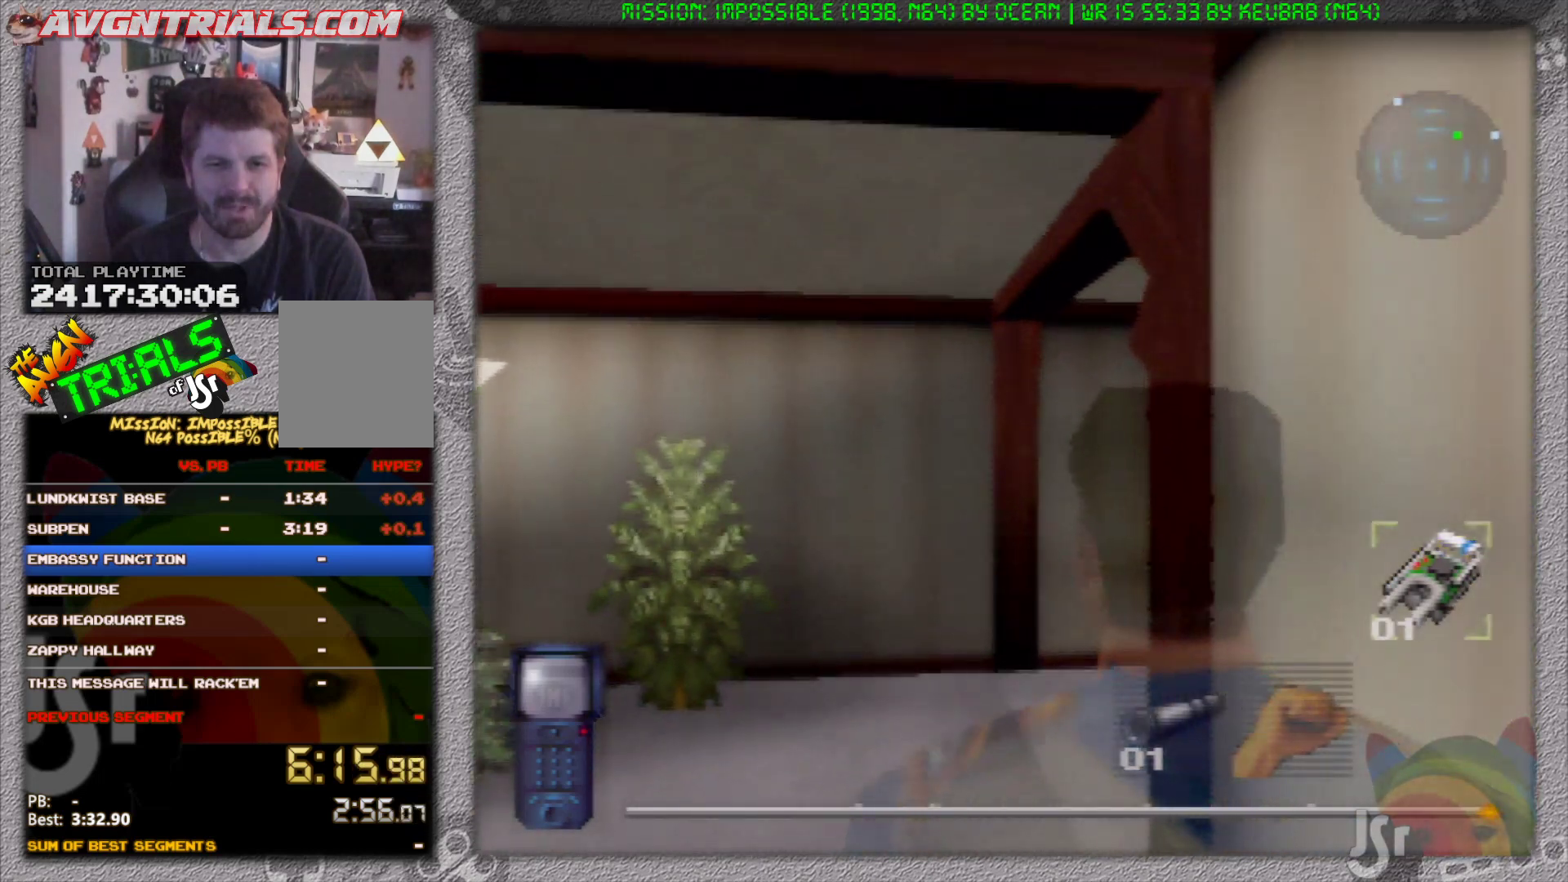
{"buttons": ["R1"], "left_stick": "up-right", "events": [[433, "left_stick", "up-right"]]}
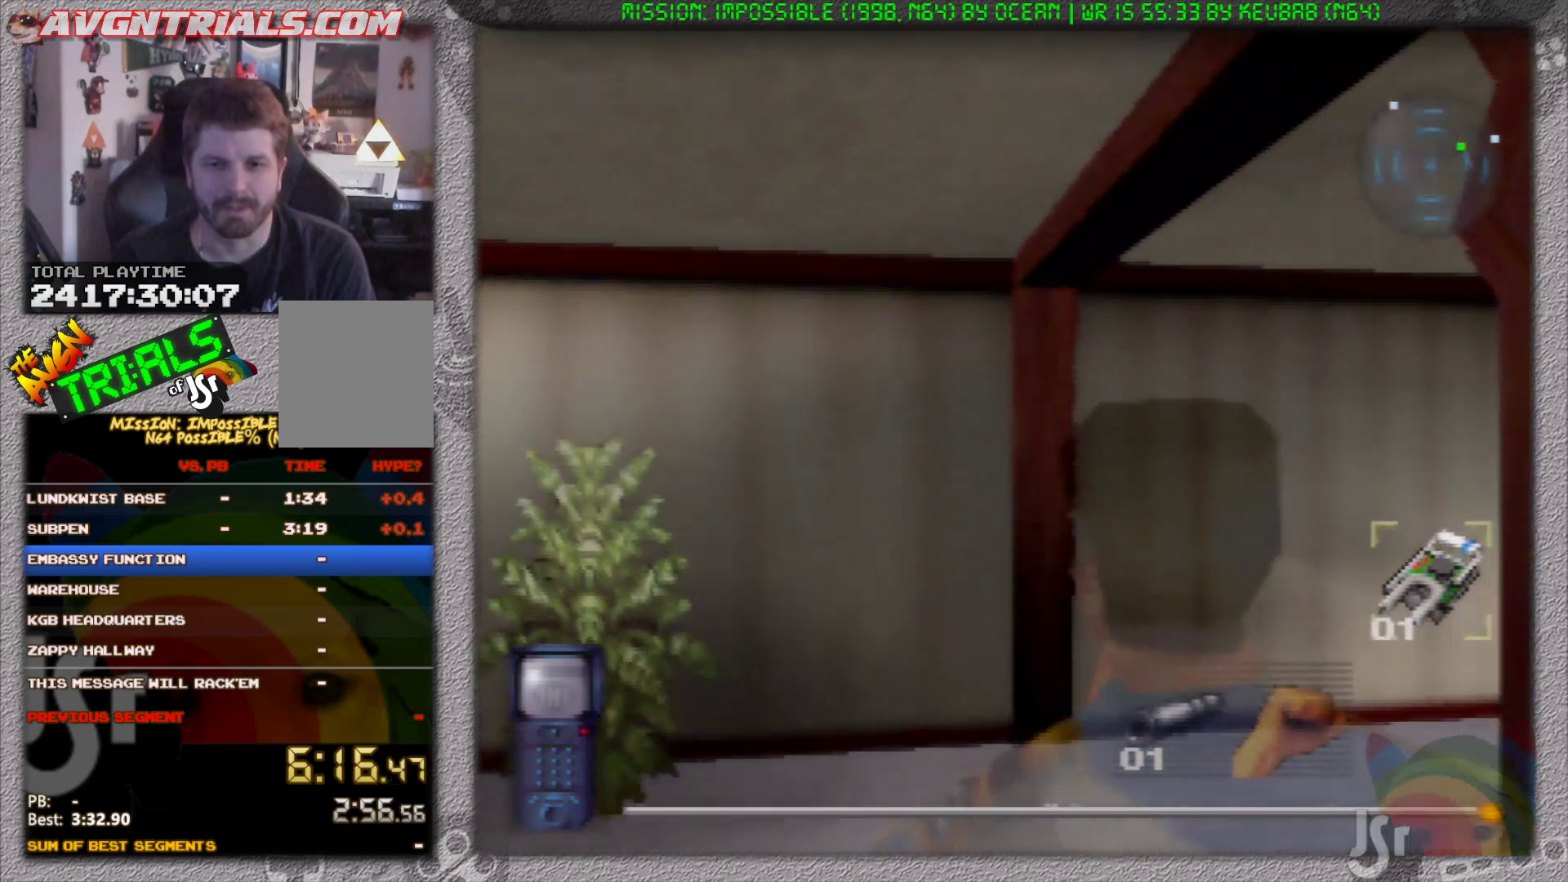
{"buttons": ["R1"], "left_stick": "up-right", "events": []}
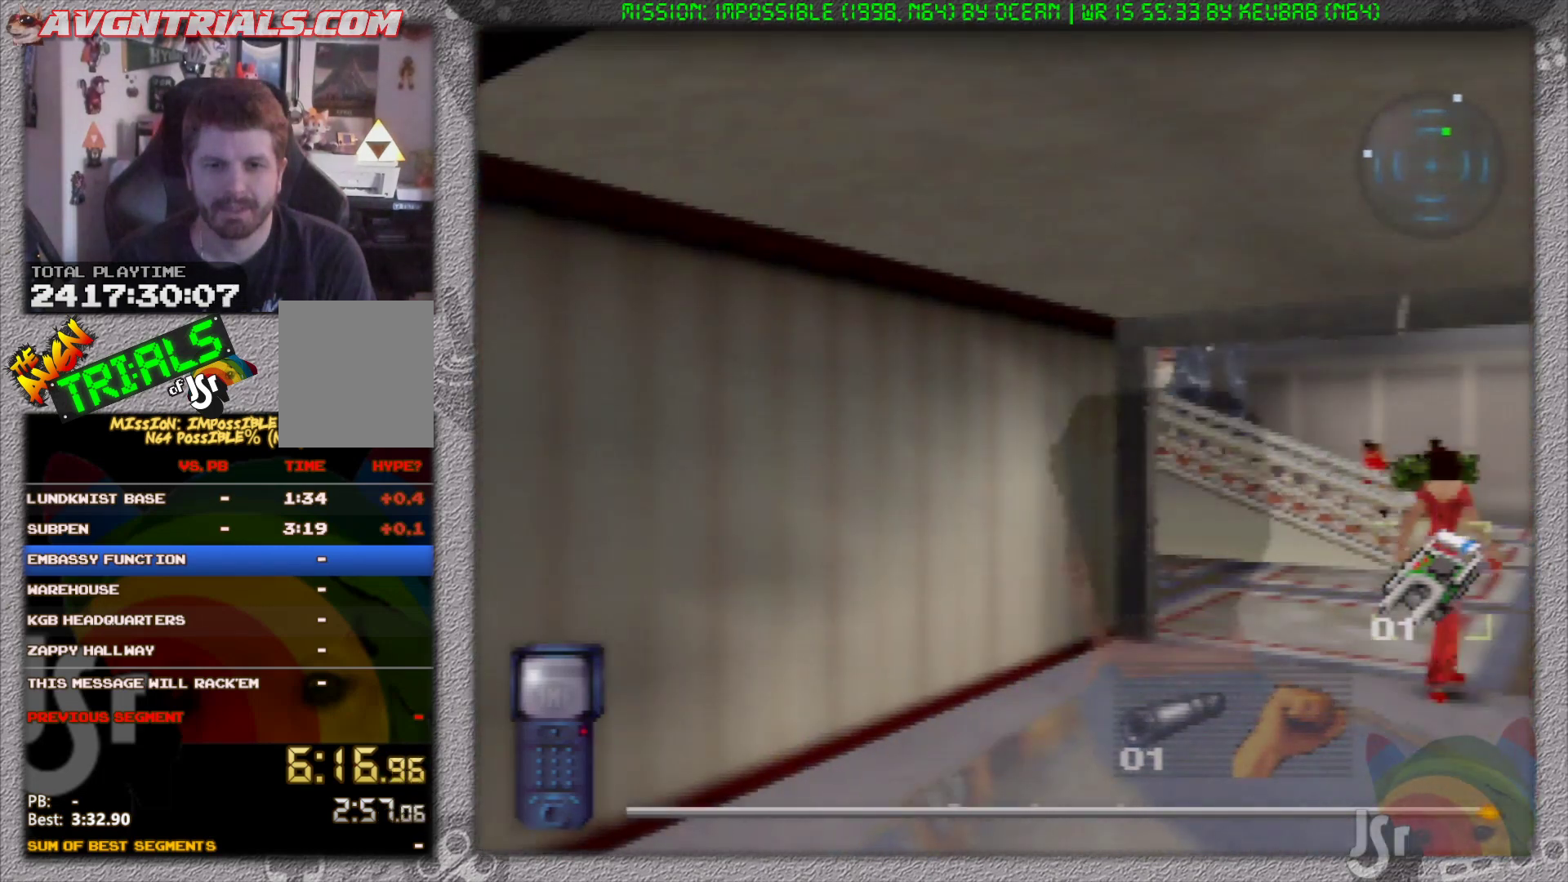
{"buttons": ["R1"], "left_stick": "up", "events": [[300, "left_stick", "up"]]}
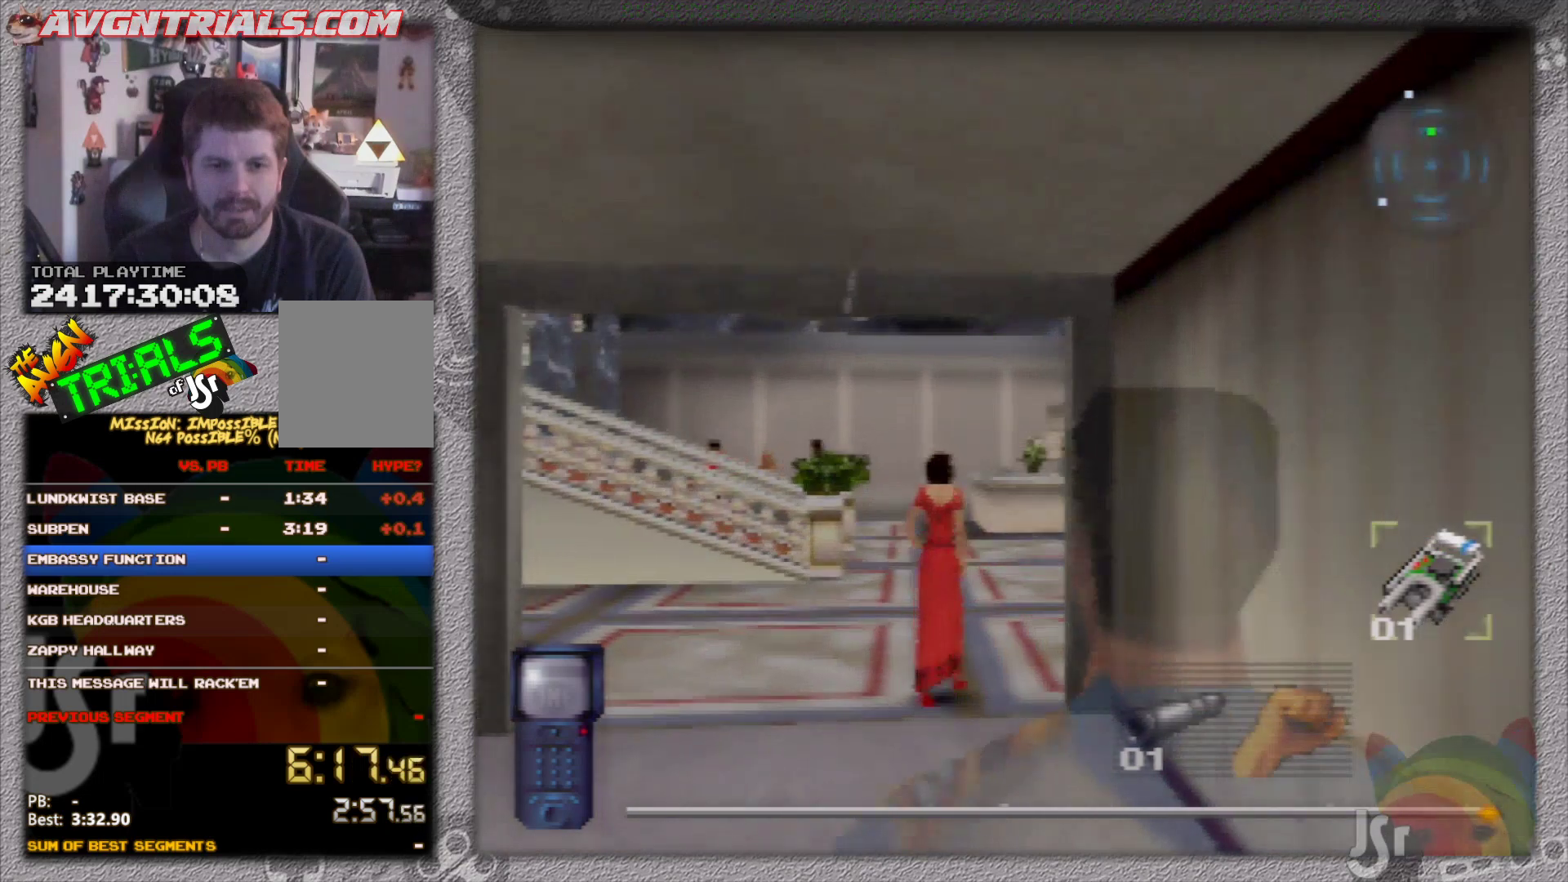
{"buttons": ["R1"], "left_stick": "up", "events": []}
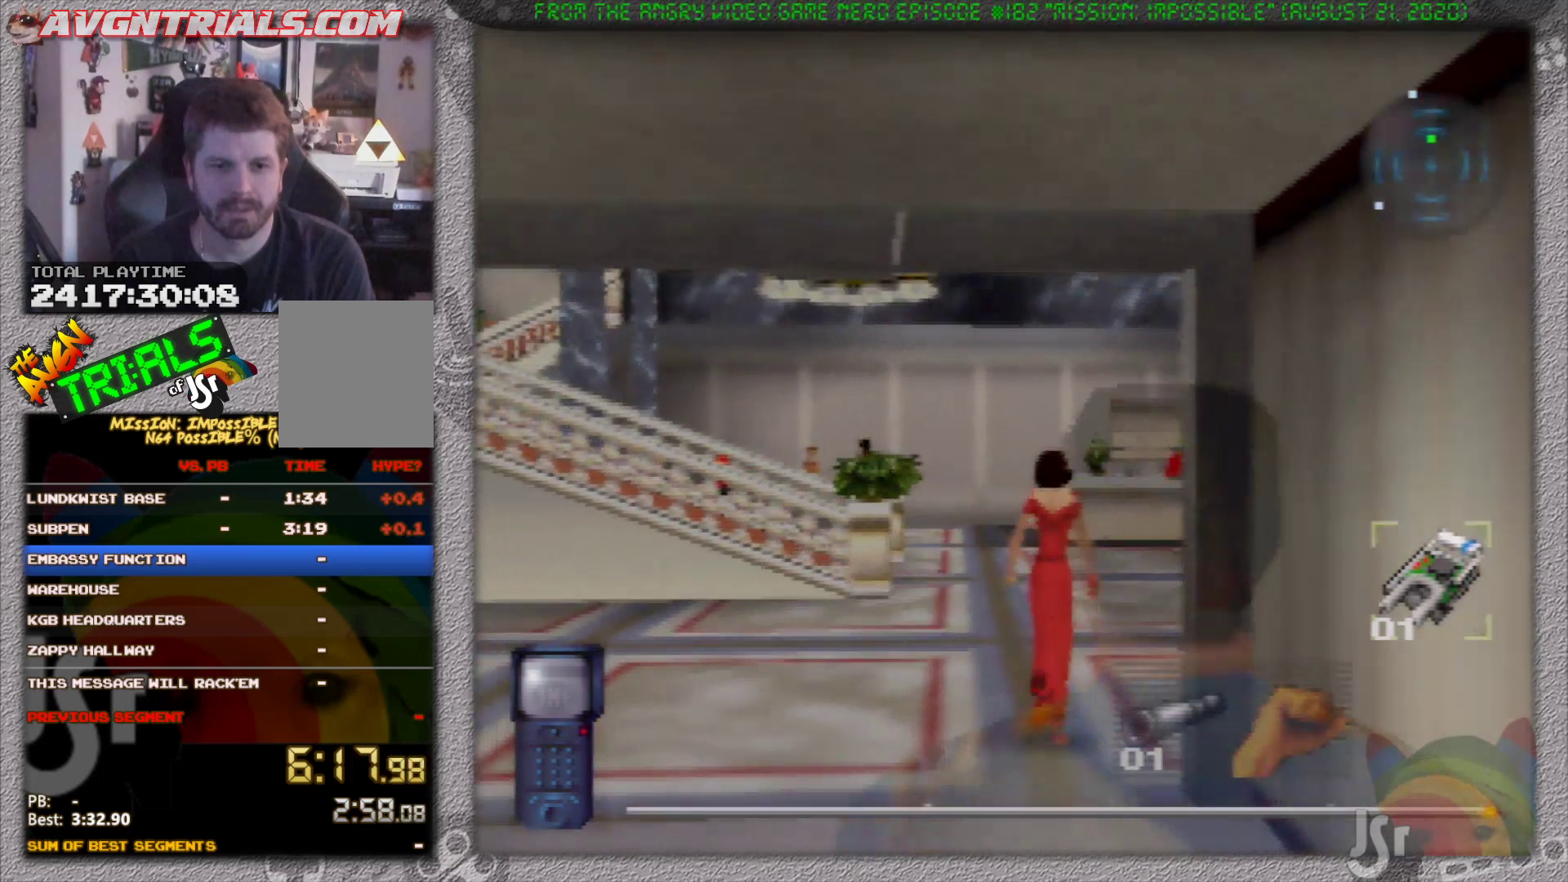
{"buttons": ["R1"], "left_stick": "up", "events": []}
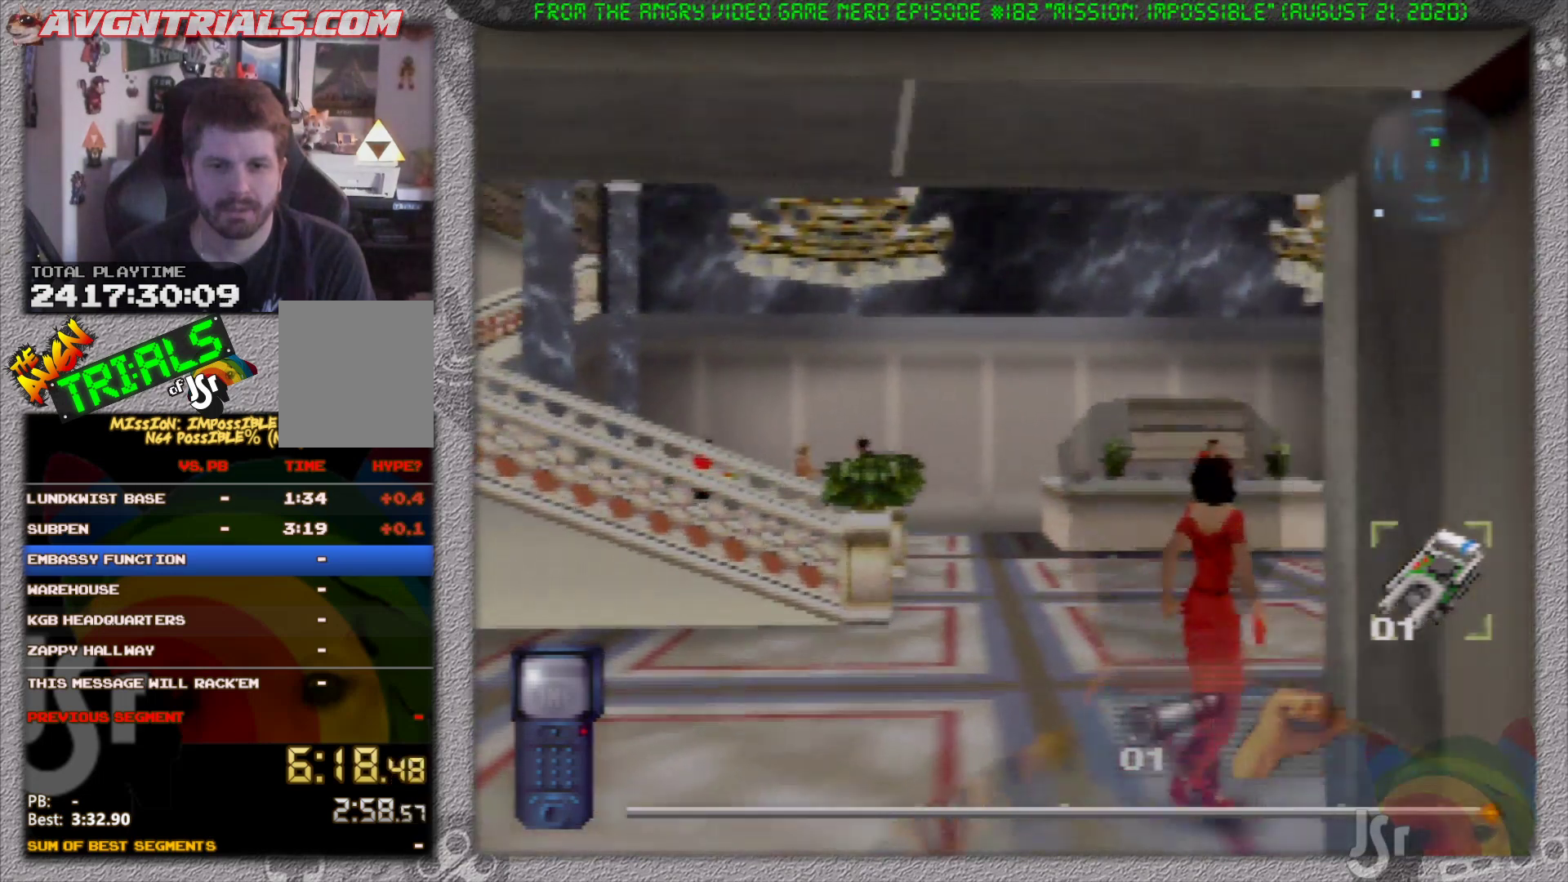
{"buttons": ["R1"], "left_stick": "up", "events": []}
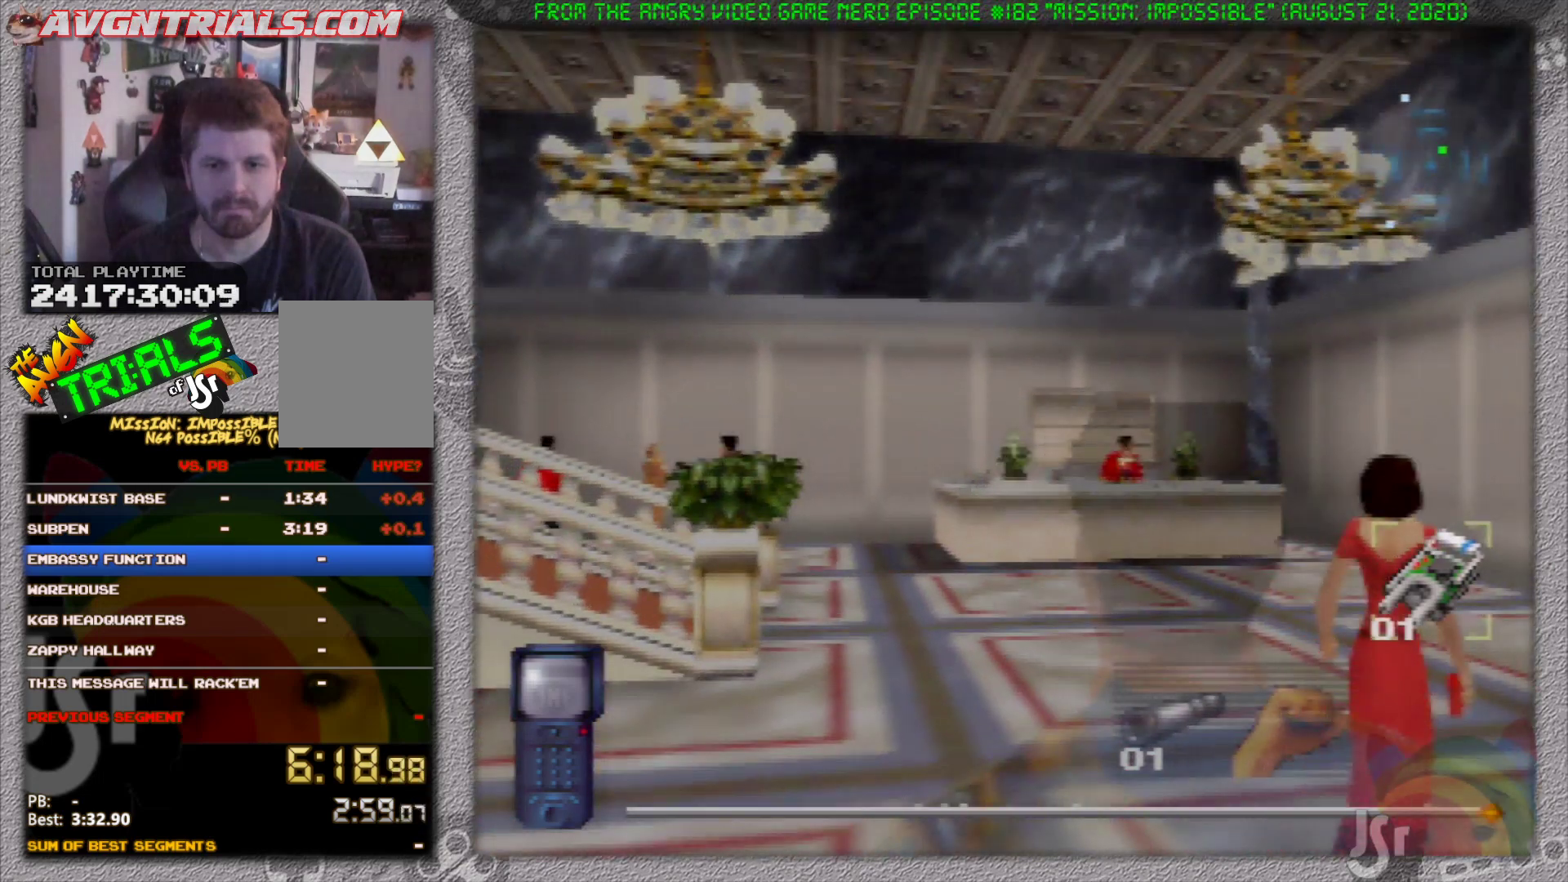
{"buttons": ["R1"], "left_stick": "up", "events": []}
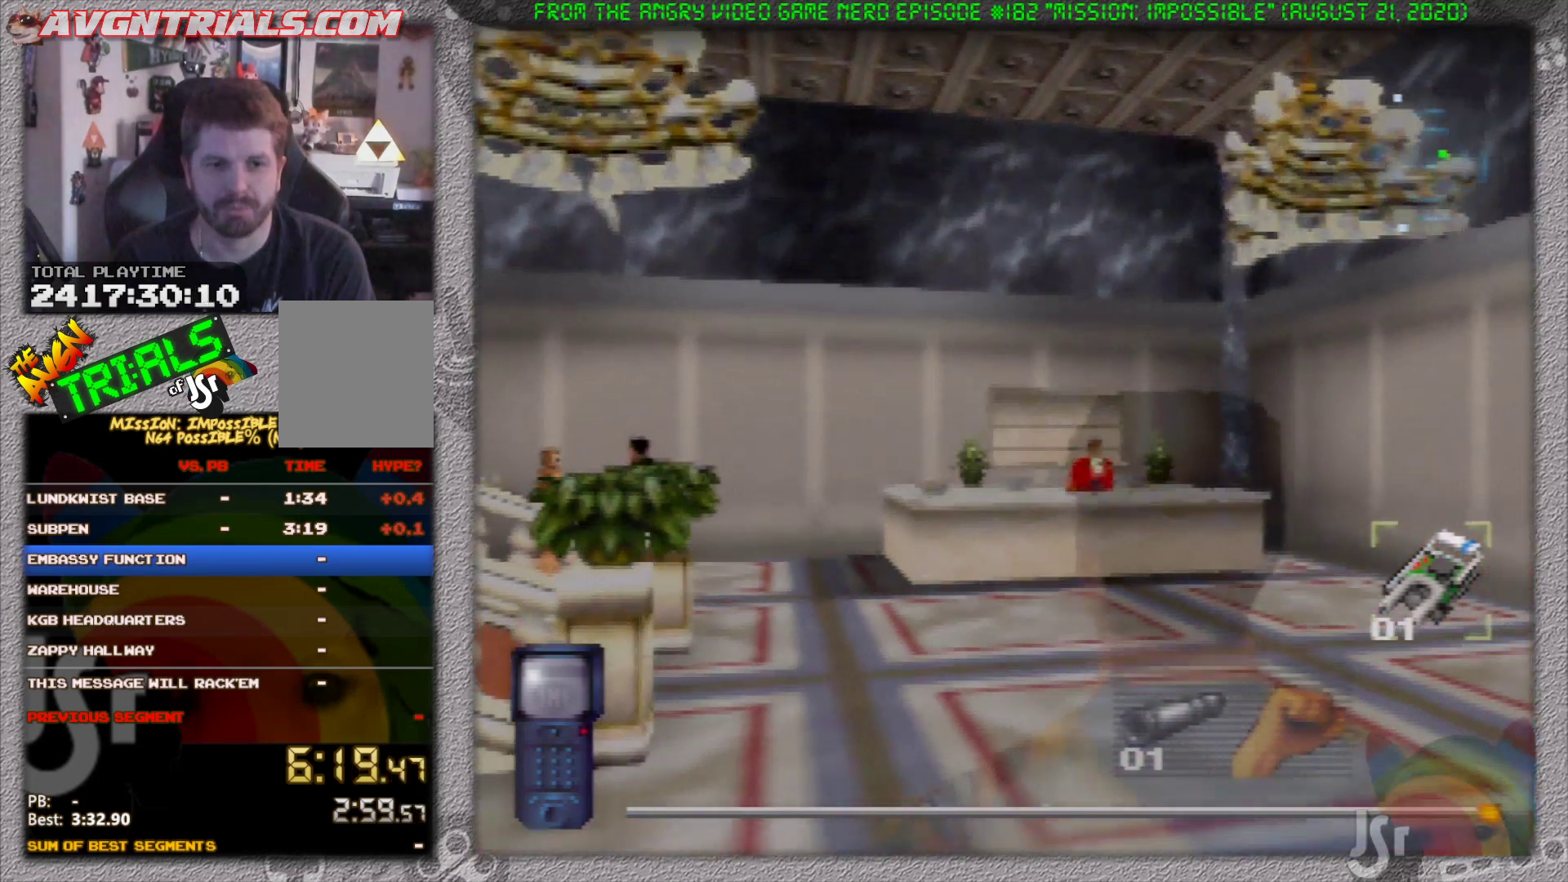
{"buttons": ["R1"], "left_stick": "up", "events": []}
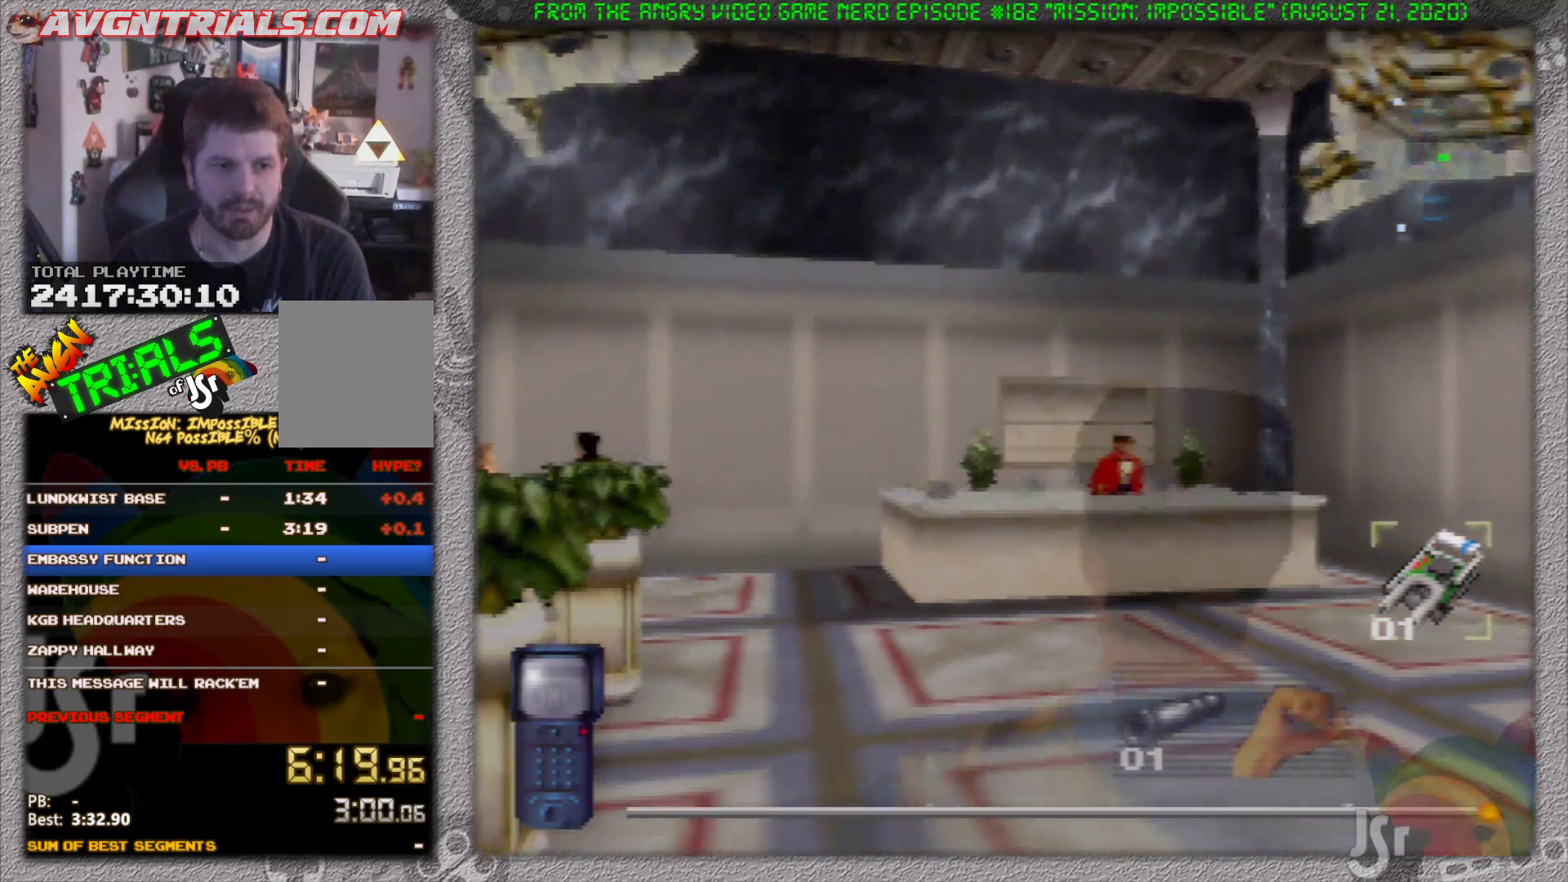
{"buttons": ["R1"], "left_stick": "up", "events": []}
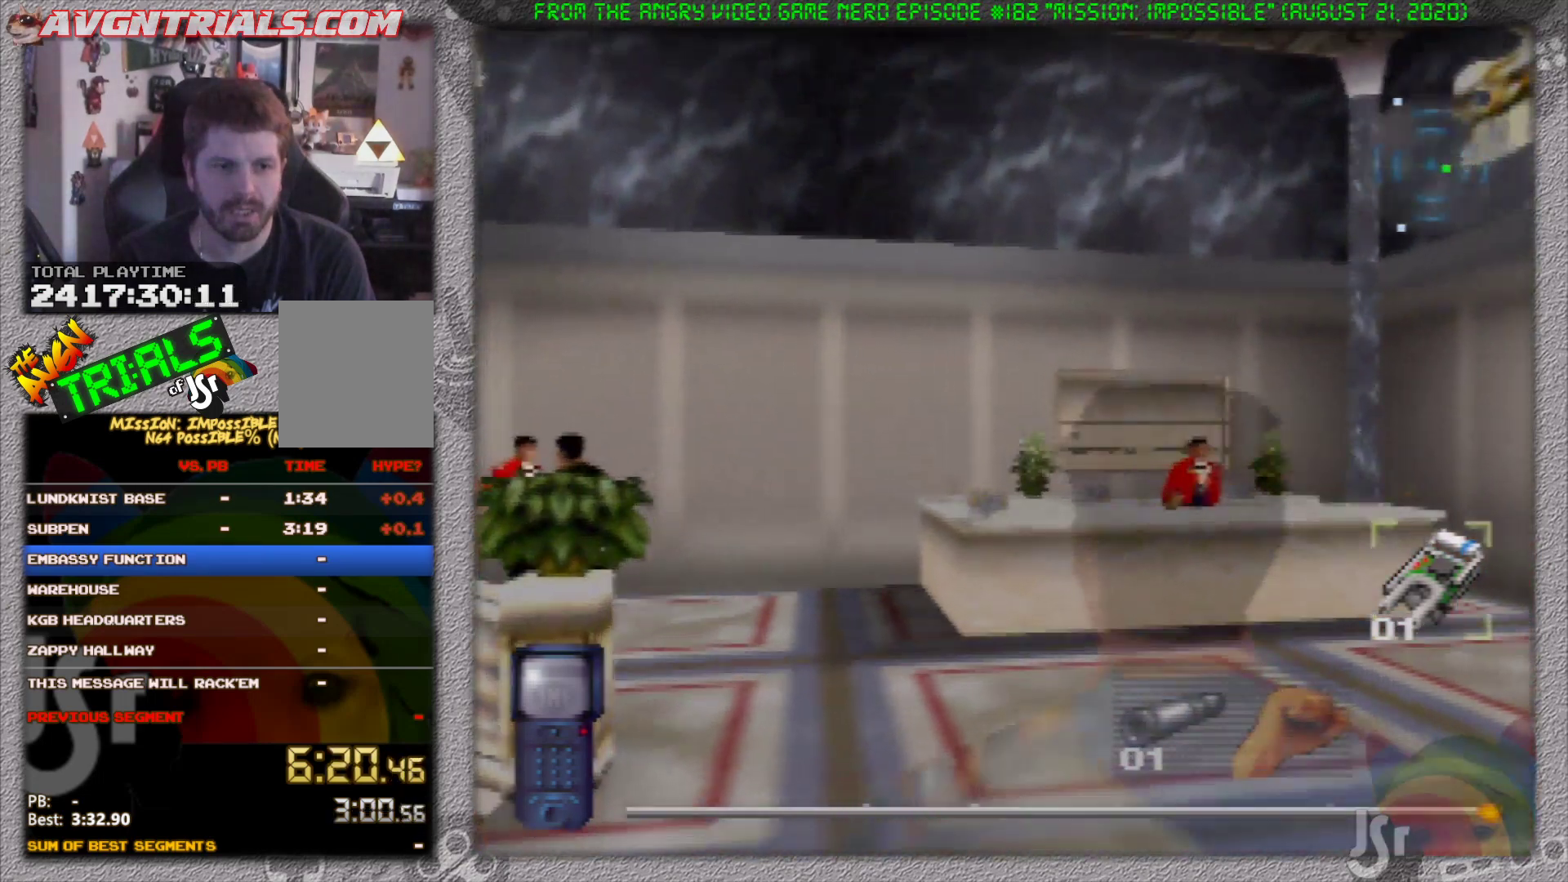
{"buttons": ["R1"], "left_stick": "up-left", "events": [[150, "left_stick", "up-left"]]}
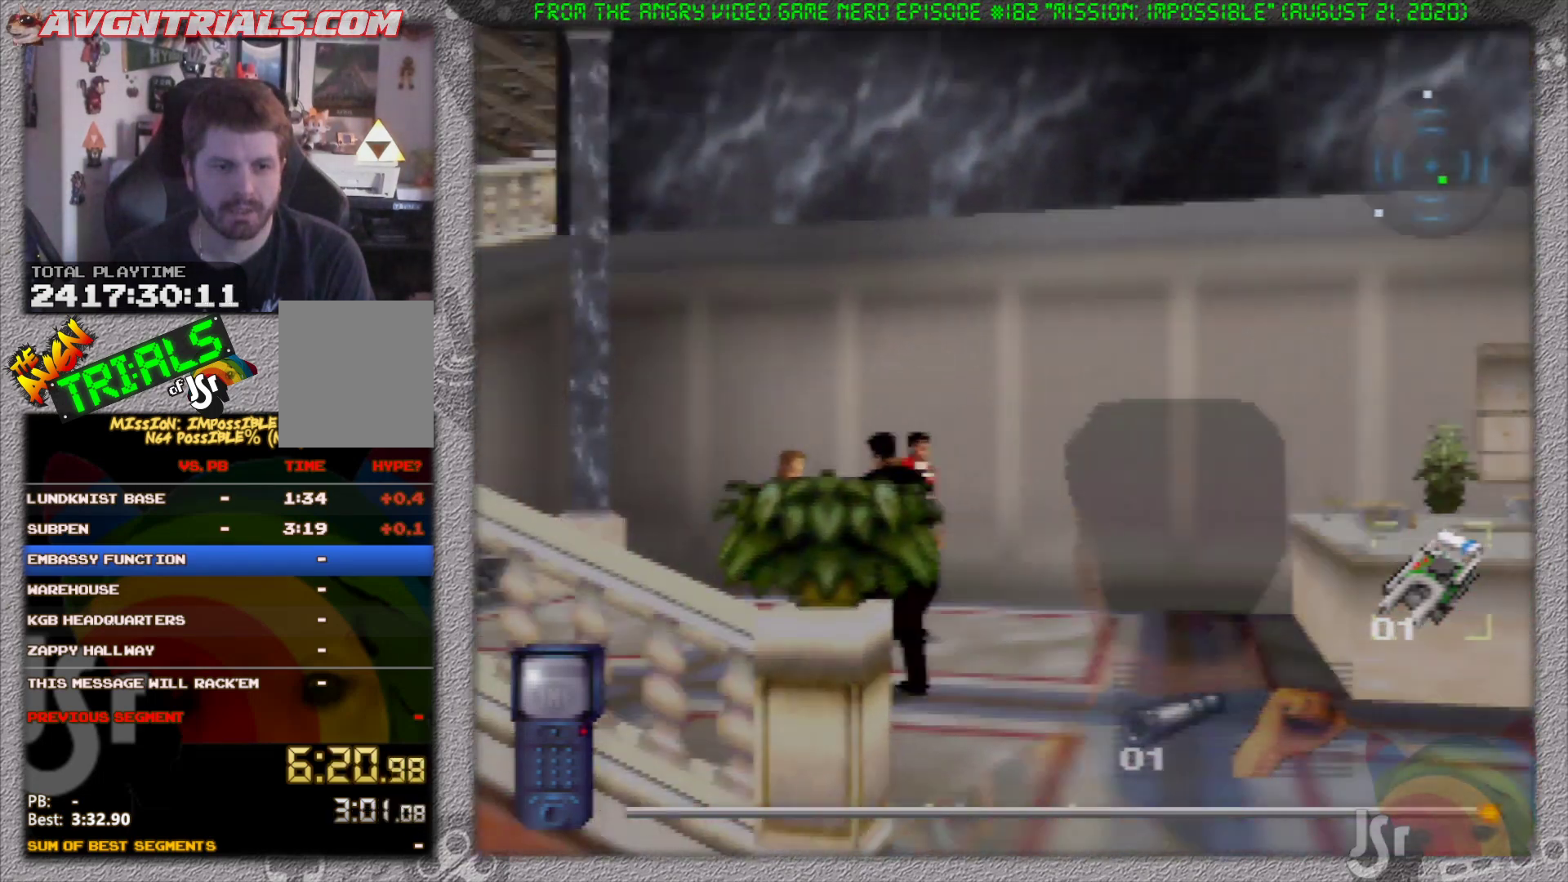
{"buttons": ["R1"], "left_stick": "up-left", "events": []}
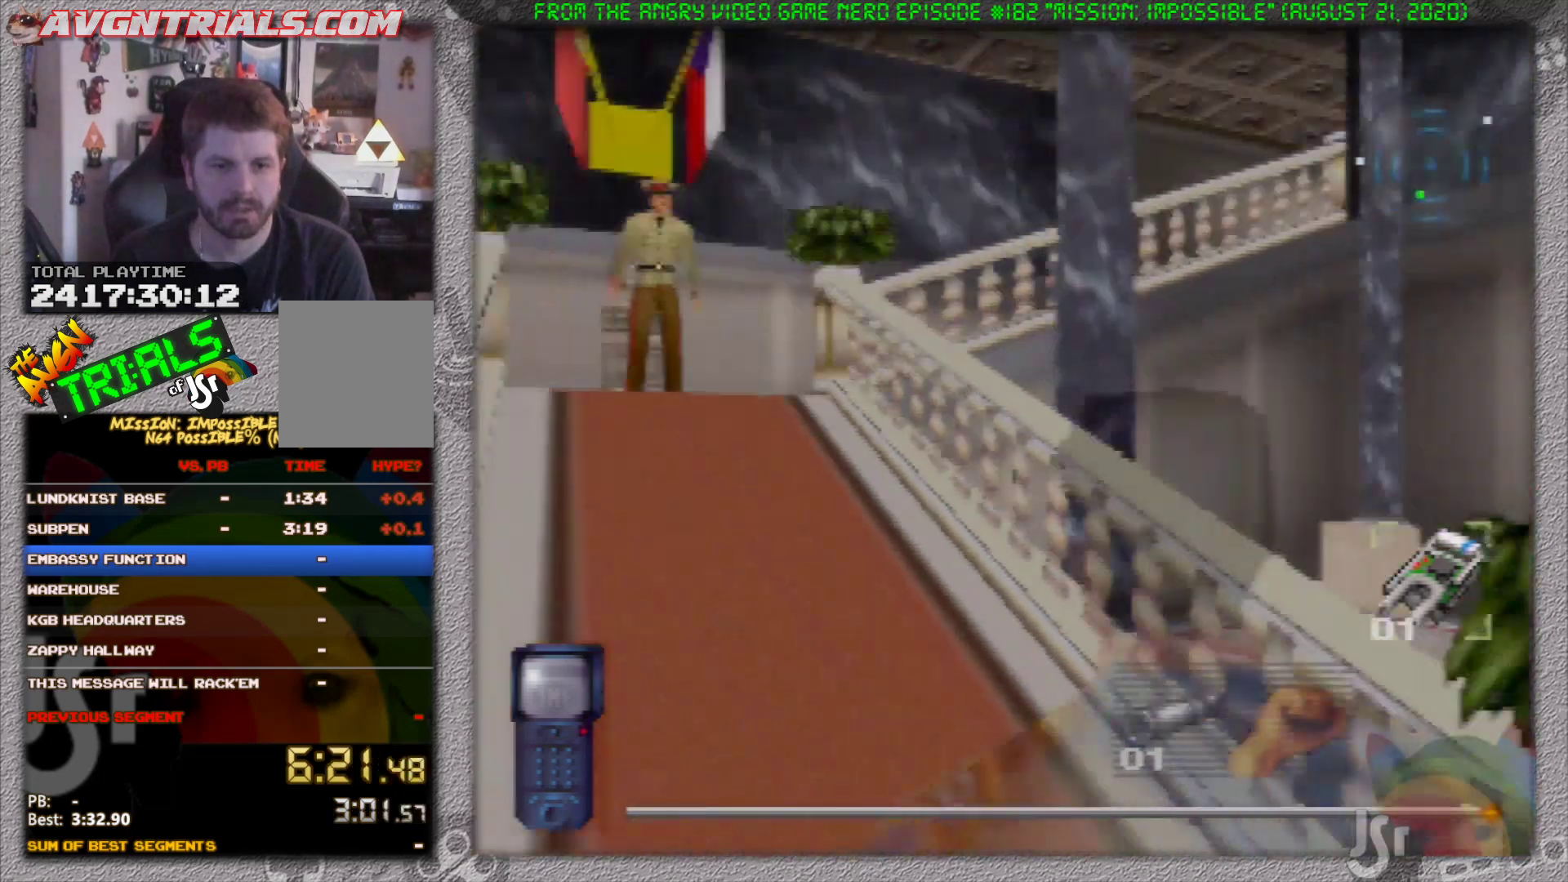
{"buttons": ["R1"], "left_stick": "up", "events": [[133, "left_stick", "up"]]}
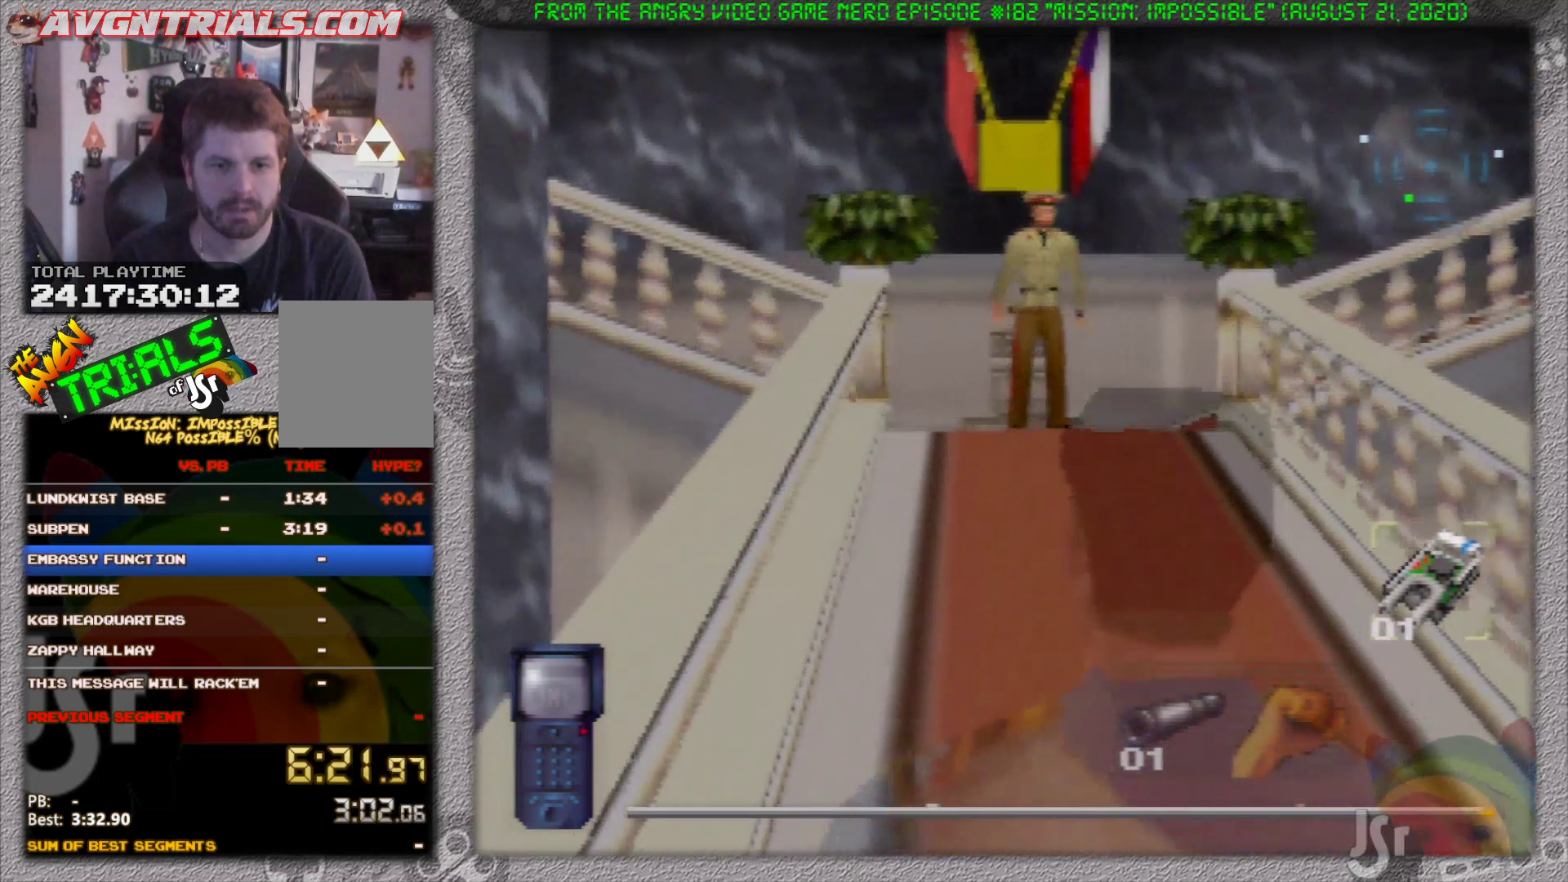
{"buttons": ["R1"], "left_stick": "up", "events": []}
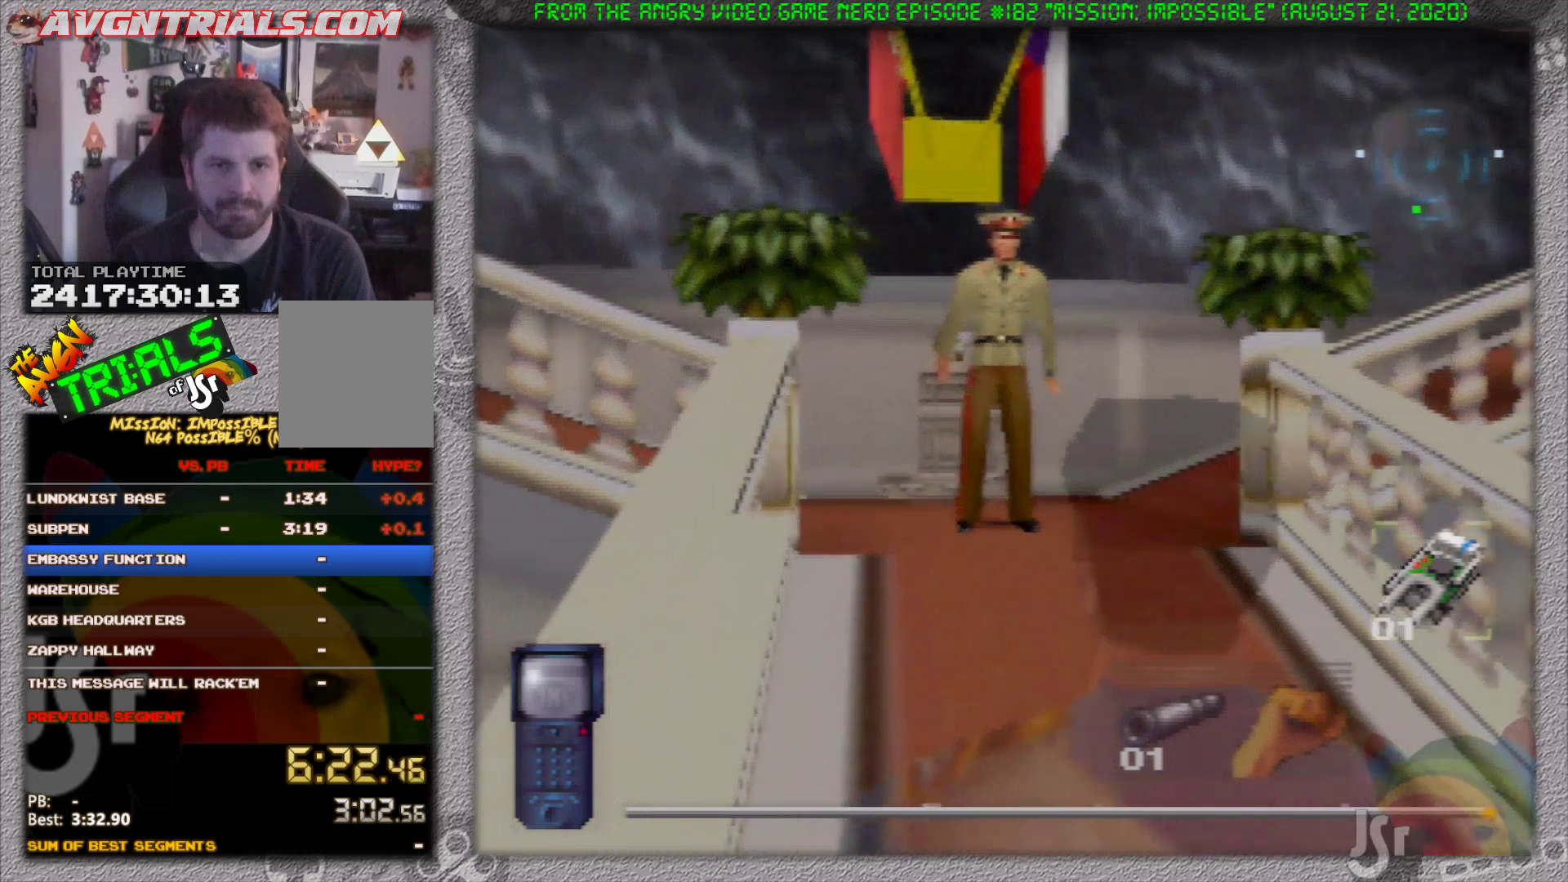
{"buttons": ["R1"], "left_stick": "up", "events": []}
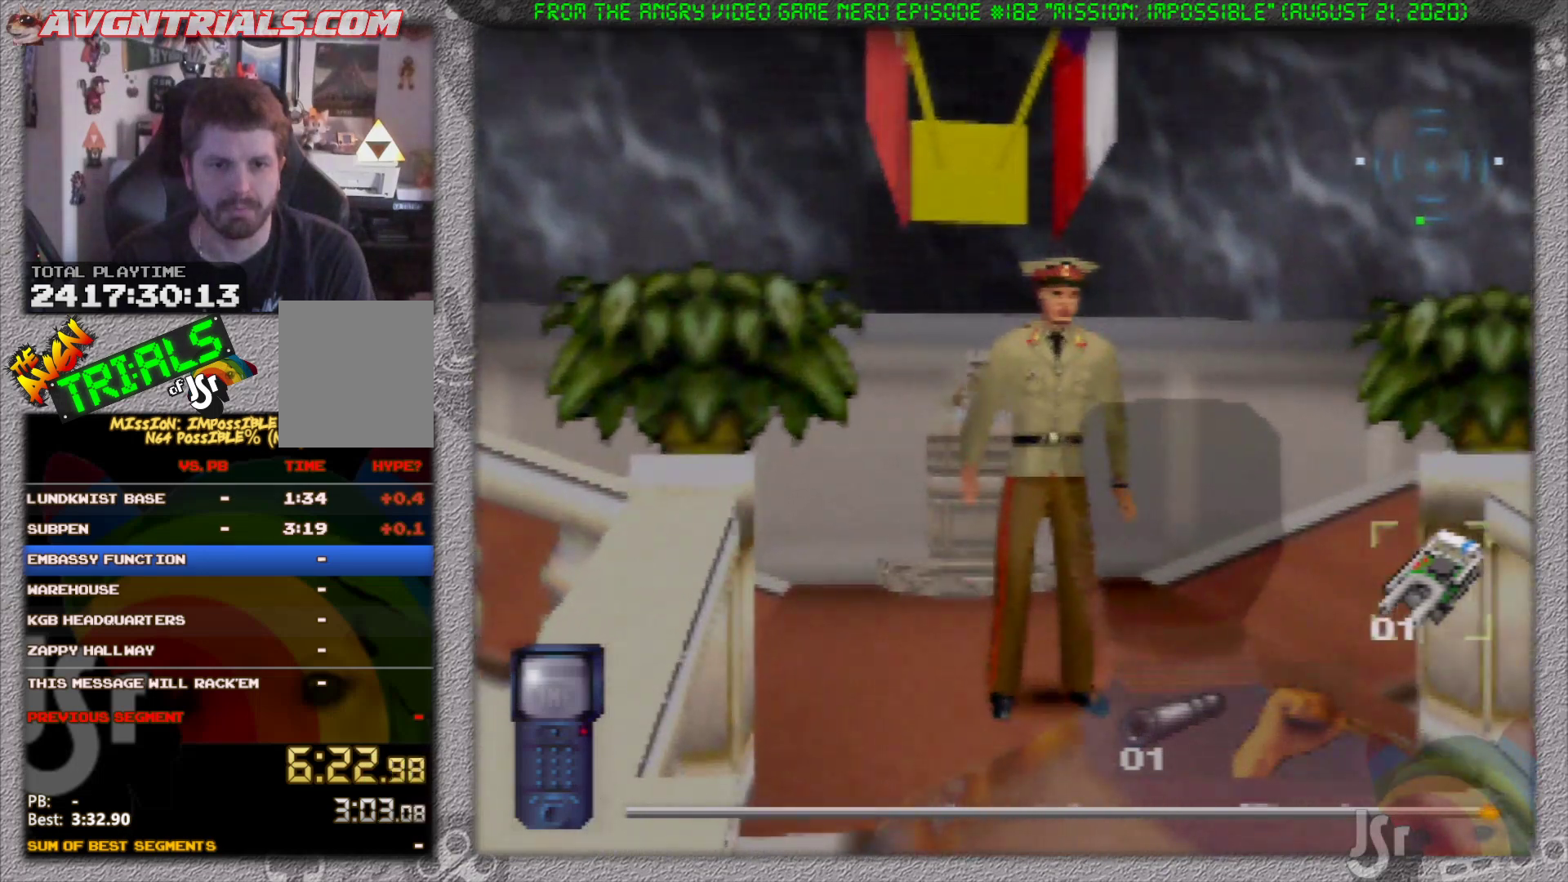
{"buttons": ["R1"], "left_stick": "up", "events": []}
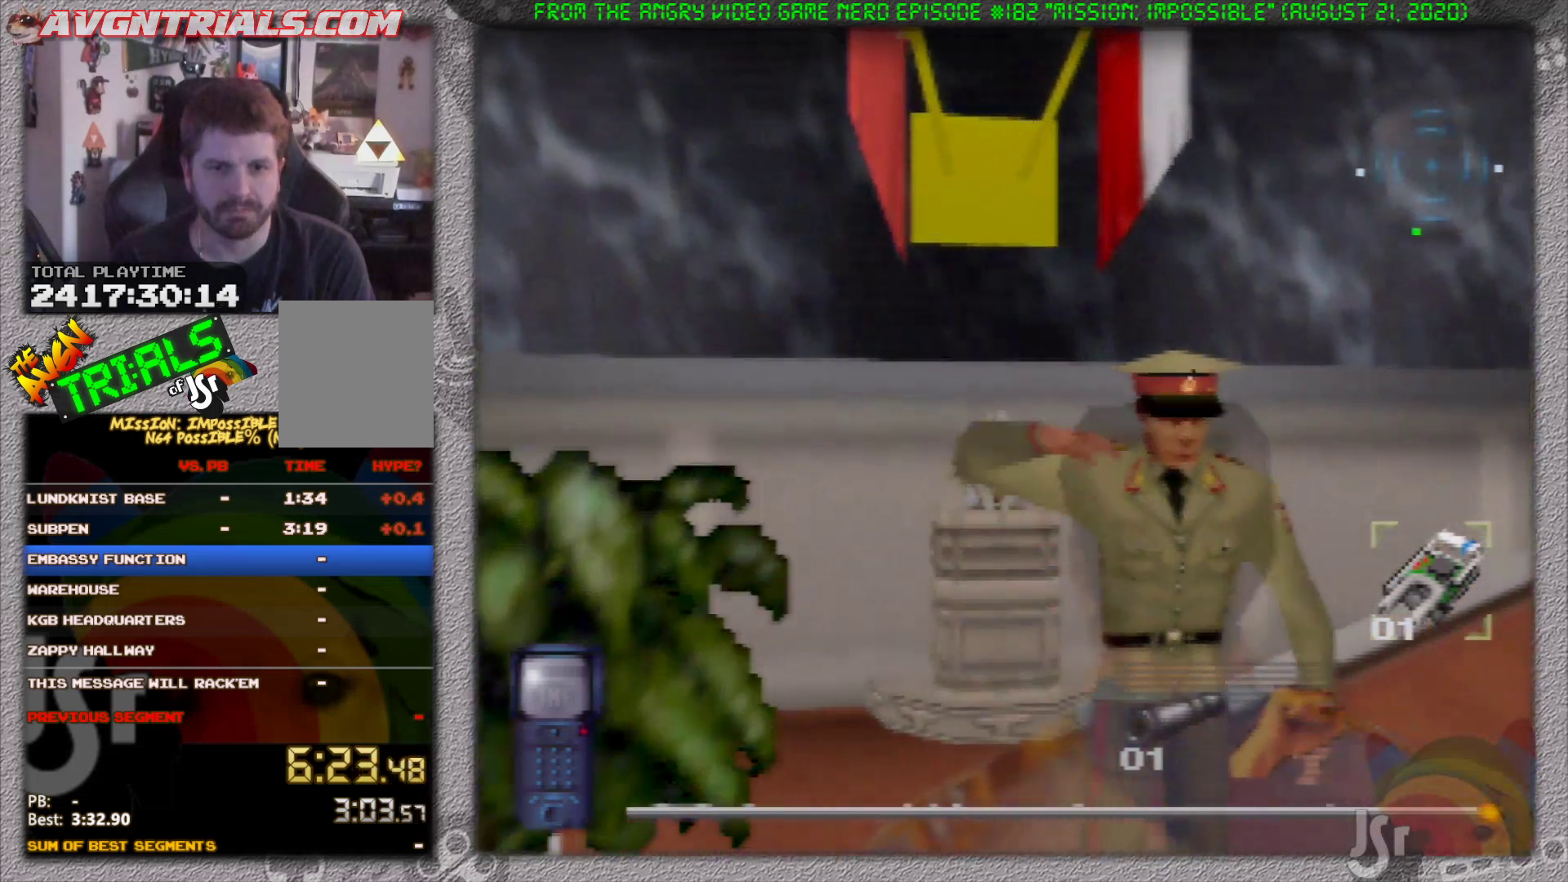
{"buttons": ["R1"], "left_stick": "up-left", "events": [[150, "left_stick", "up-left"]]}